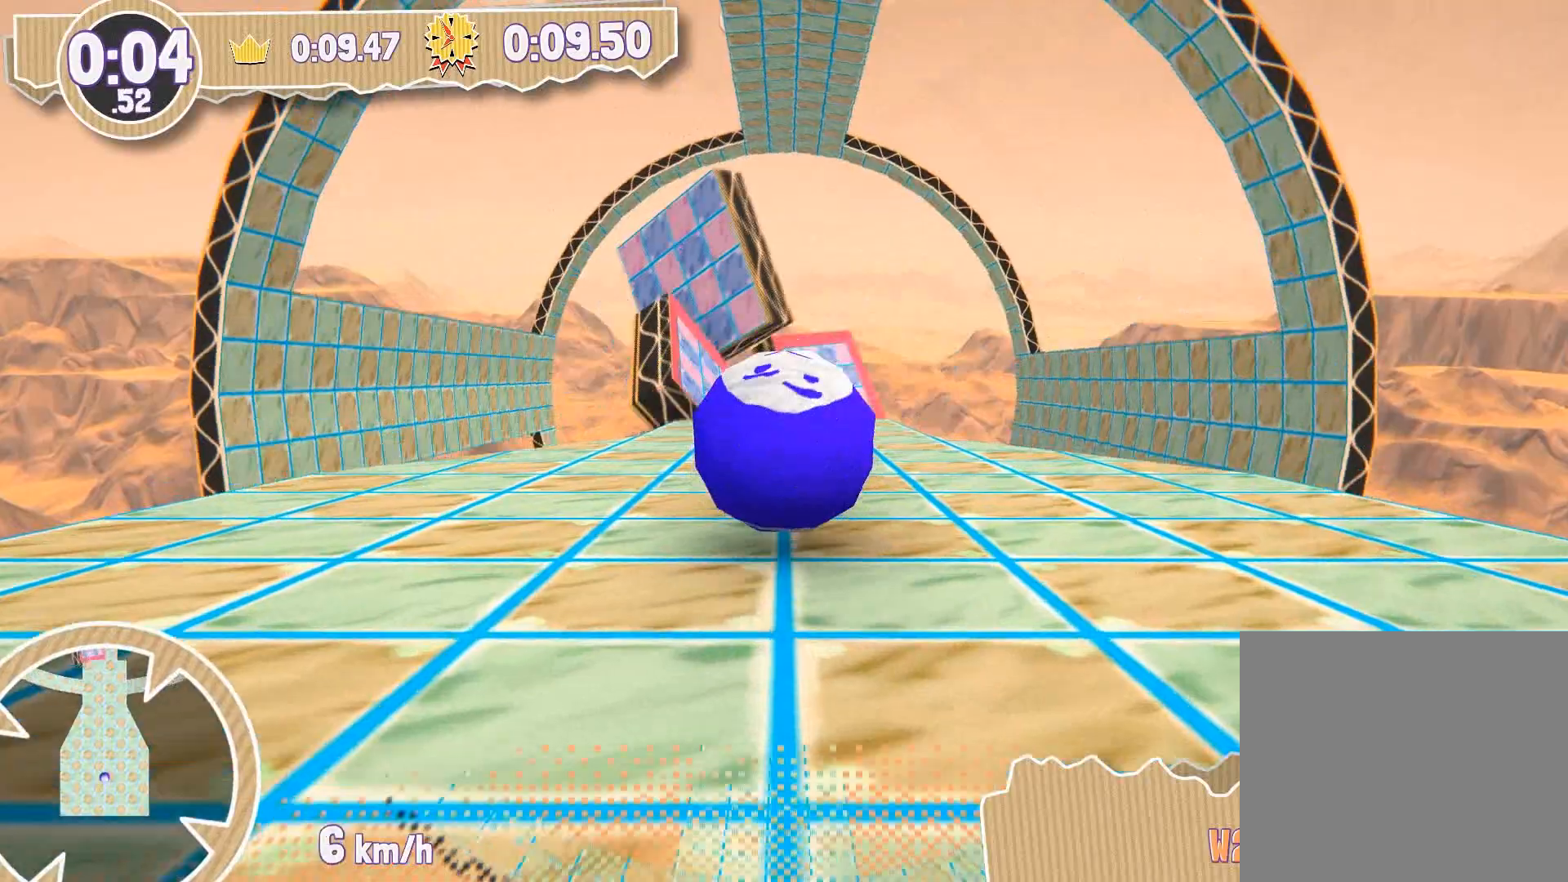
Gameplay with a controller (PlayStation layout); each line is a JSON object with the inputs held at the frame after it. "events" lists button and stick changes between this image and that frame as [ms after this image, input, new state], when the widget could be followed in between.
{"buttons": [], "left_stick": "up", "right_stick": "down", "events": []}
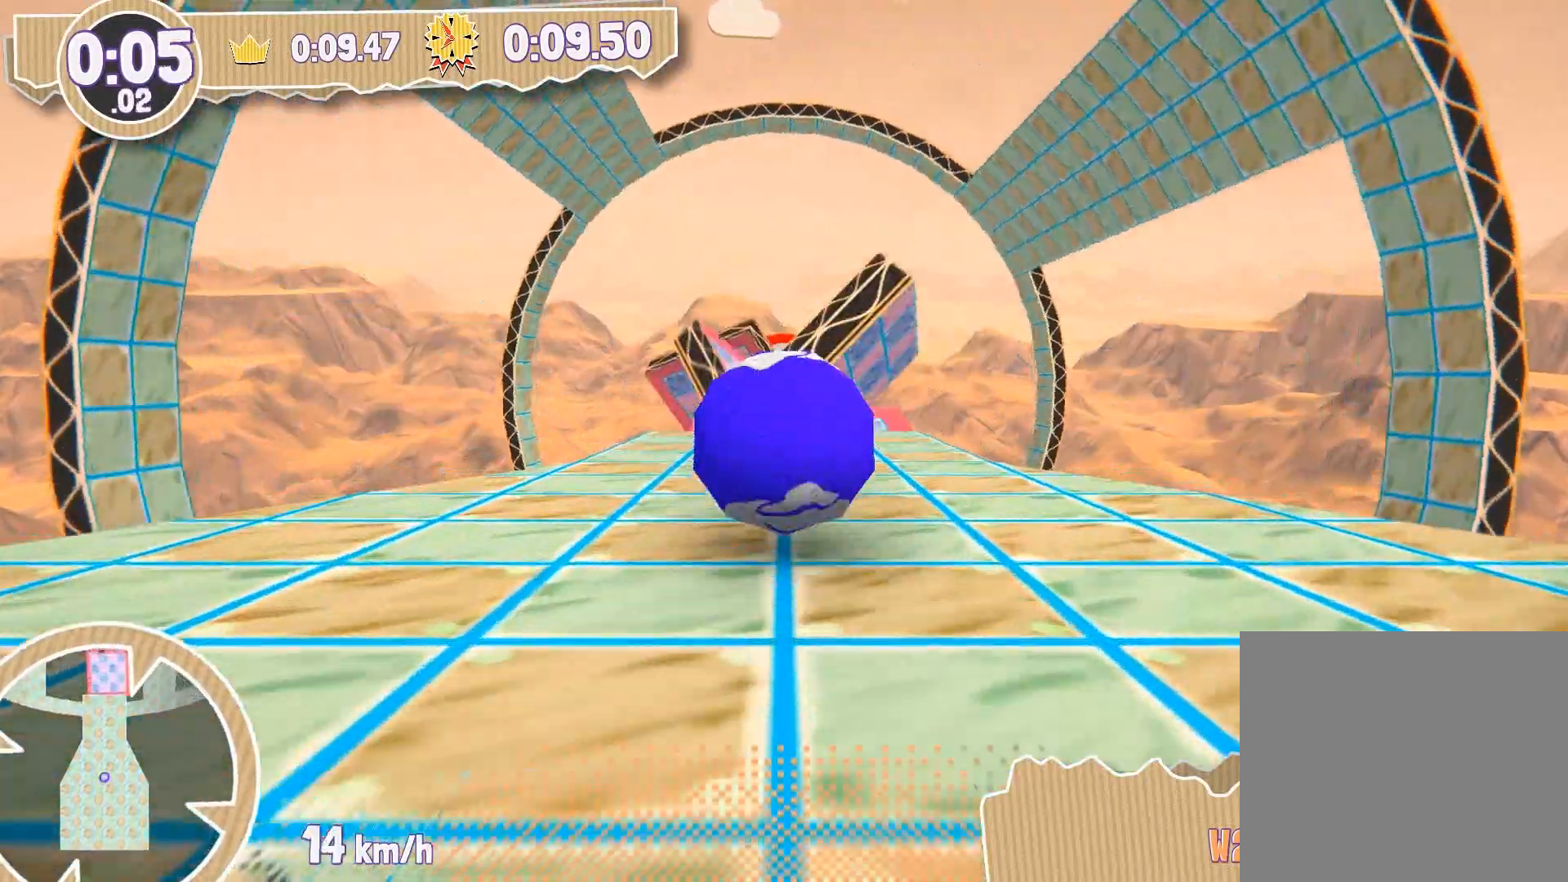
{"buttons": [], "left_stick": "up", "right_stick": "down", "events": []}
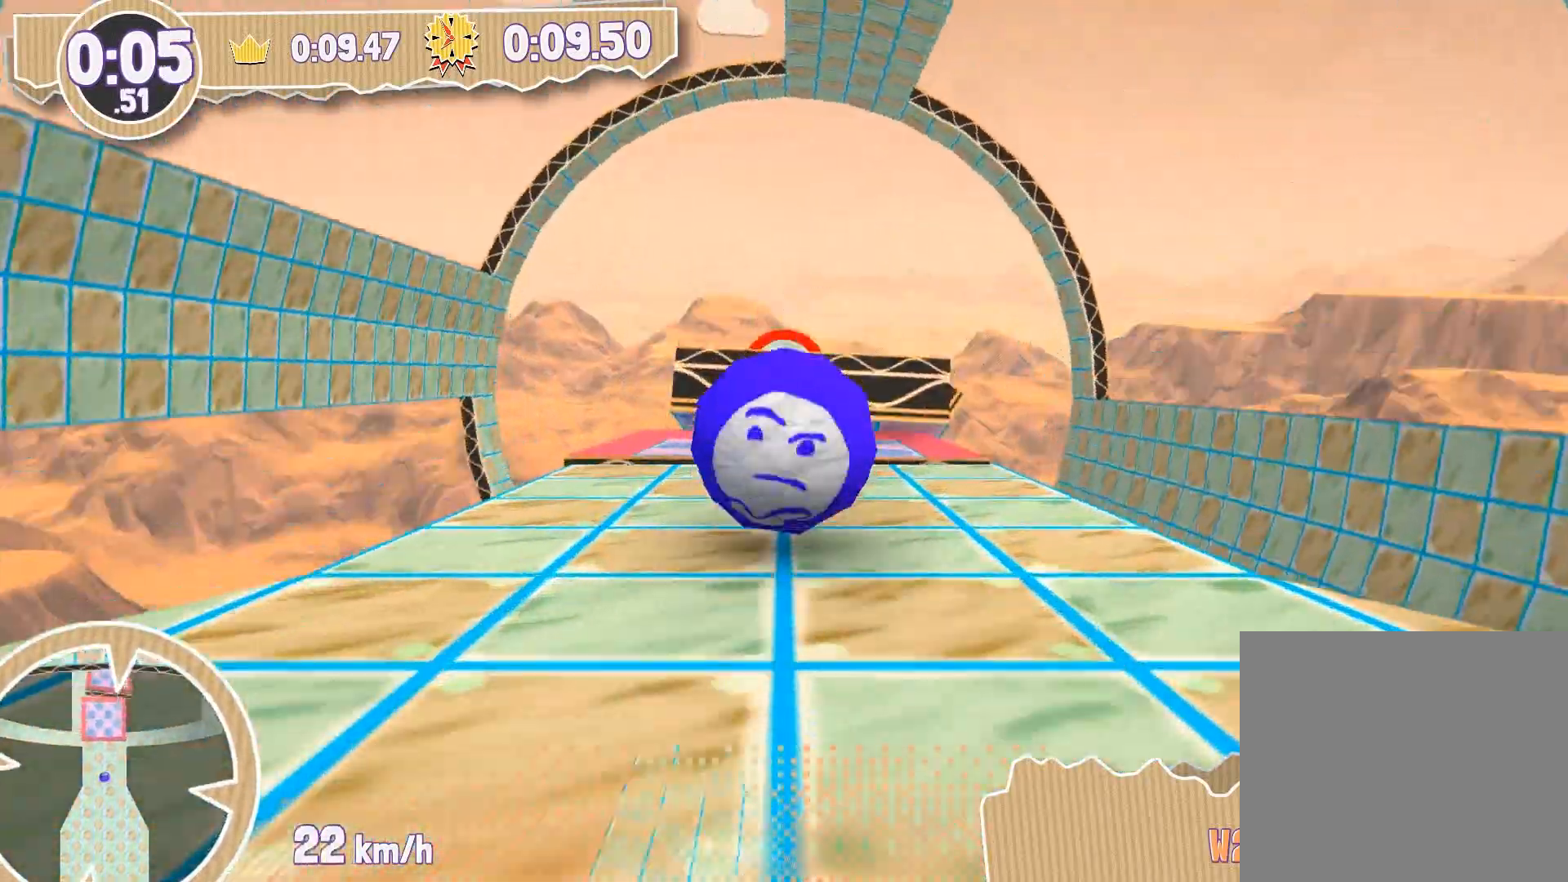
{"buttons": [], "left_stick": "up", "right_stick": "down", "events": []}
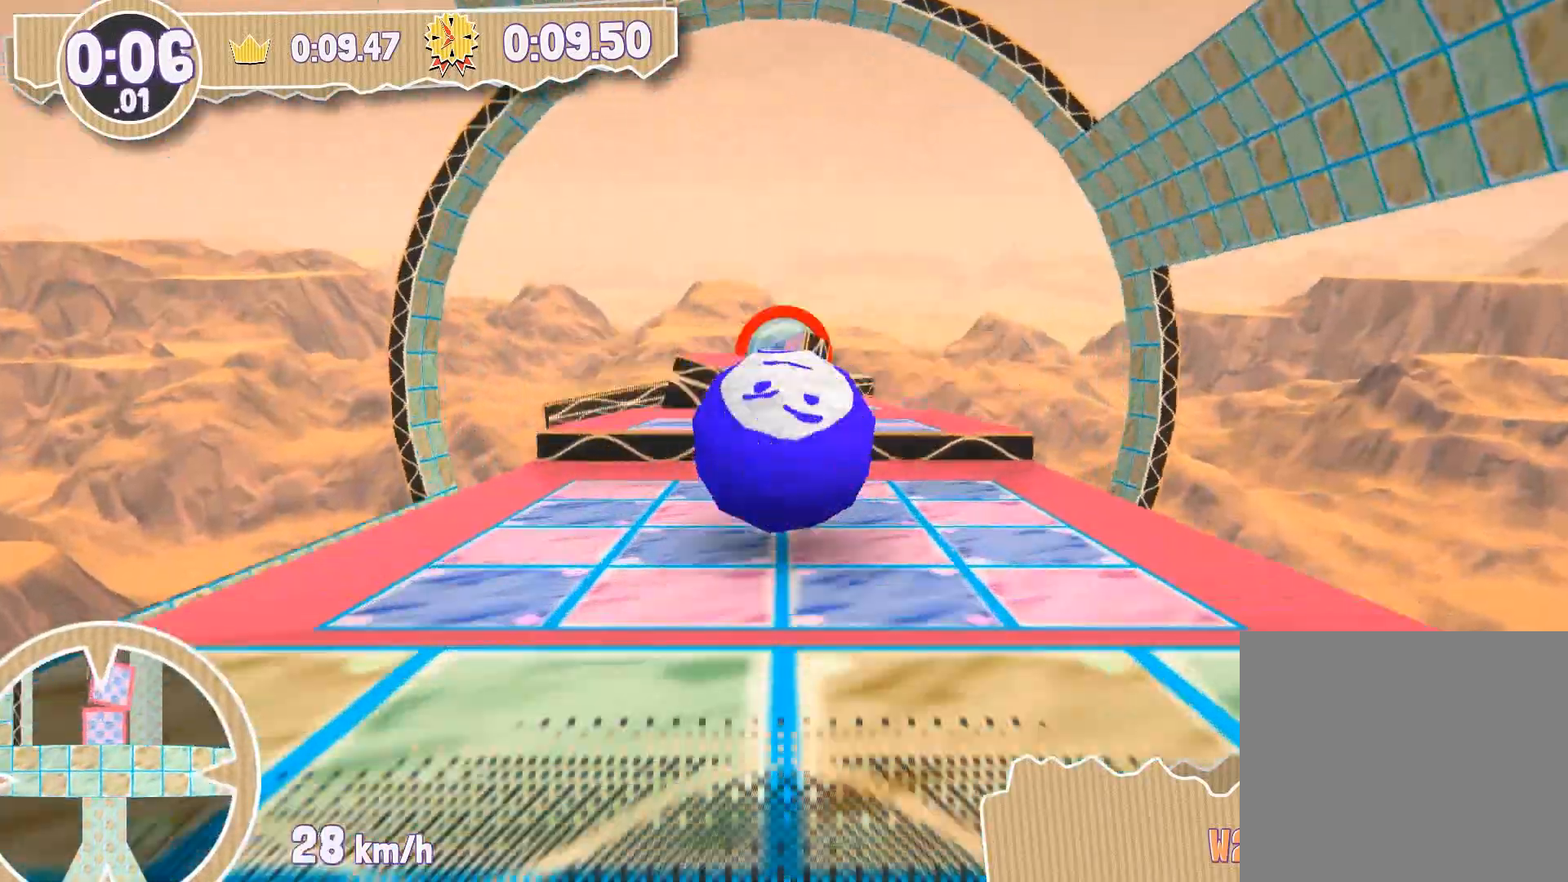
{"buttons": [], "left_stick": "up", "right_stick": "down", "events": []}
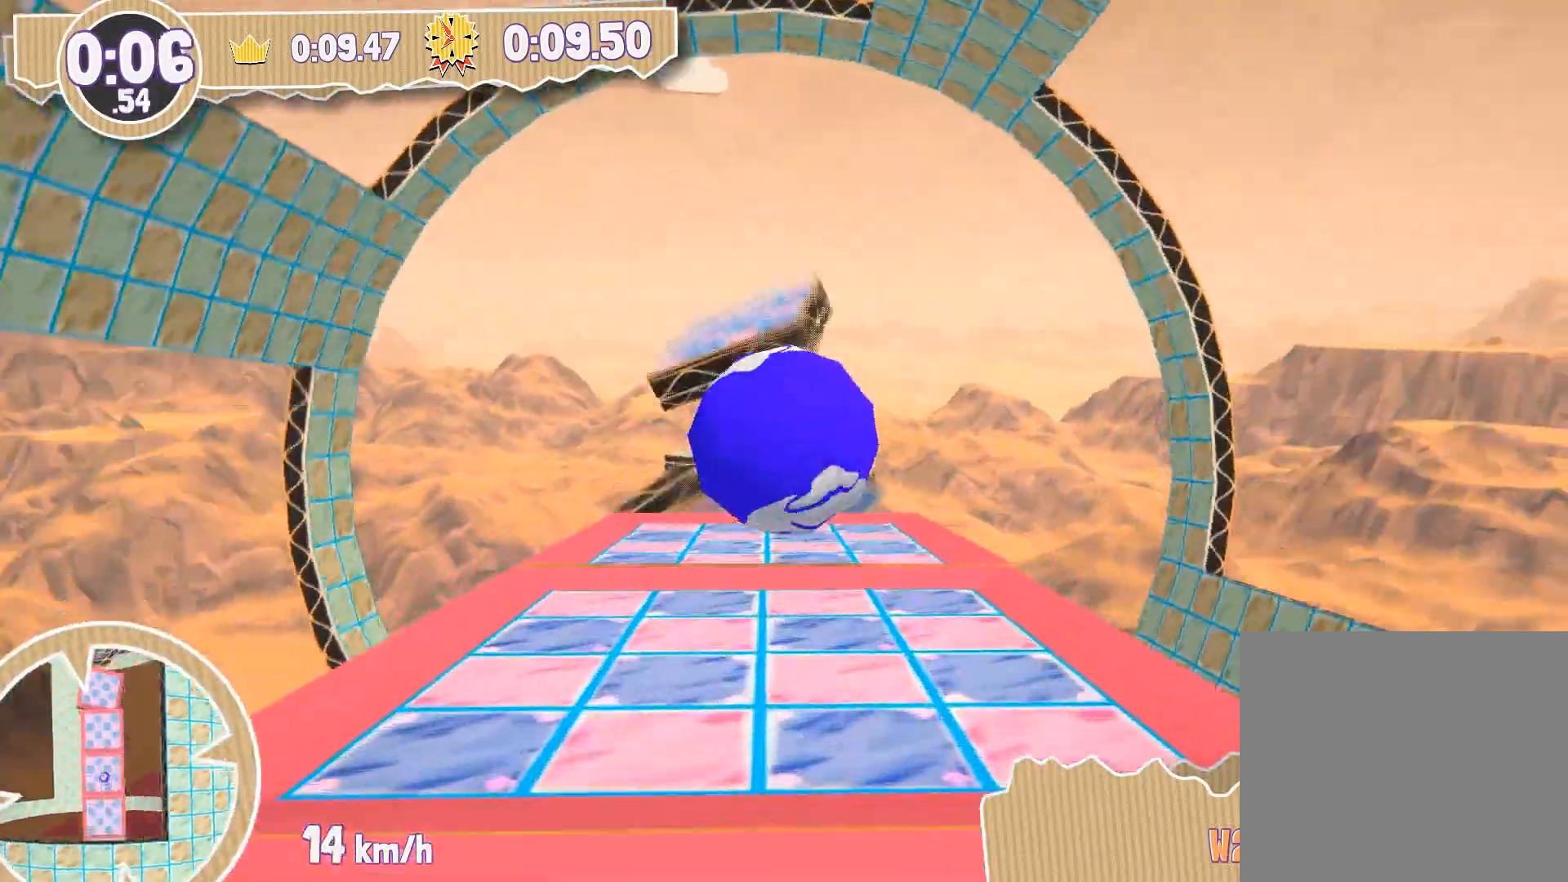
{"buttons": [], "left_stick": "up", "right_stick": "down", "events": []}
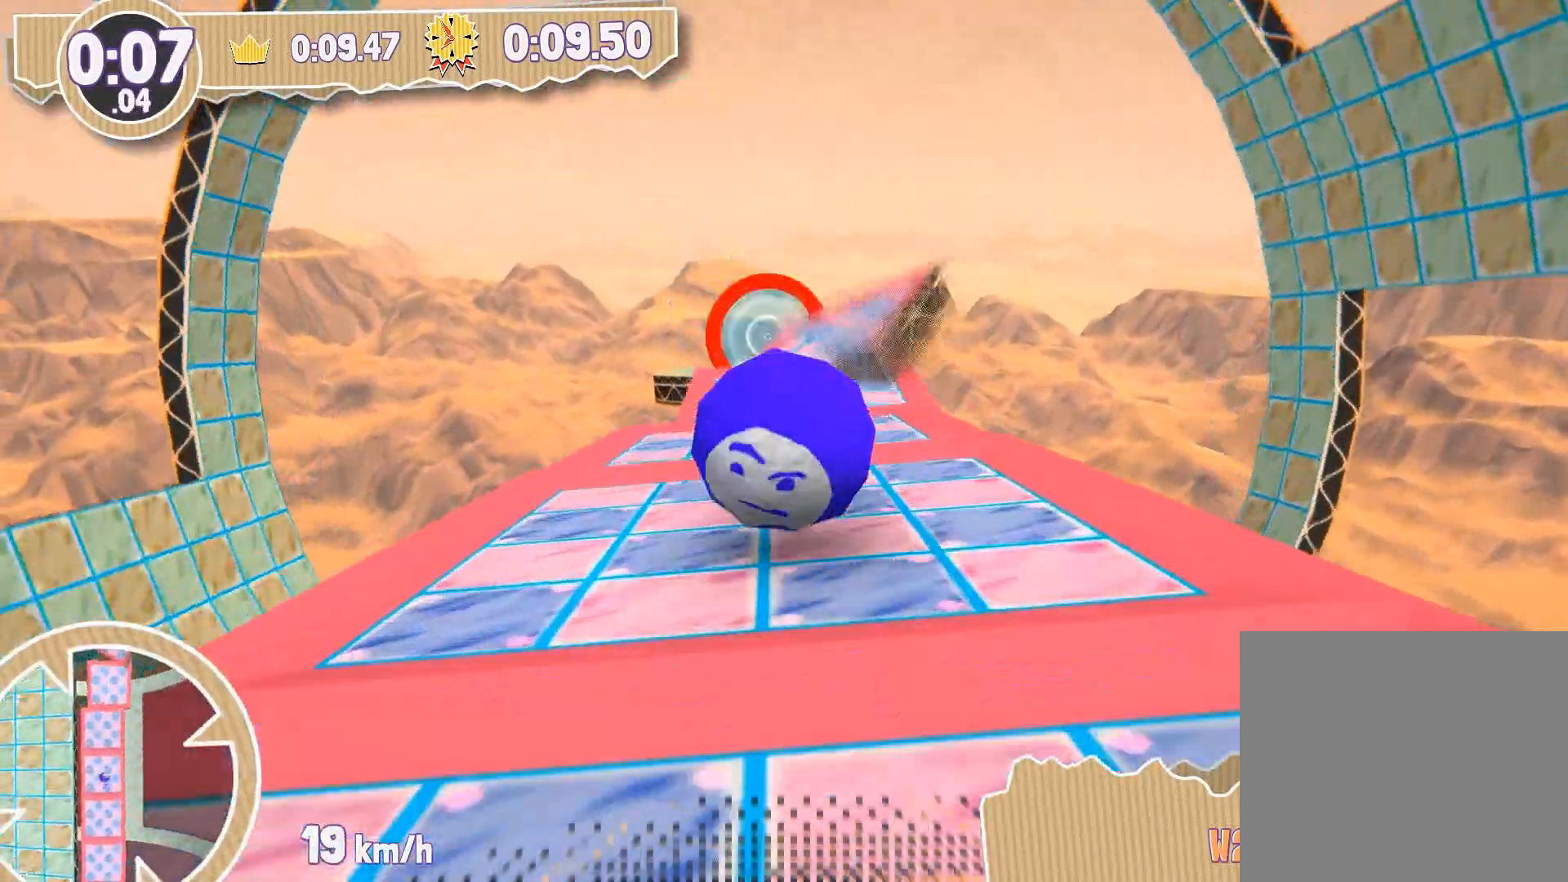
{"buttons": [], "left_stick": "up", "right_stick": "down", "events": []}
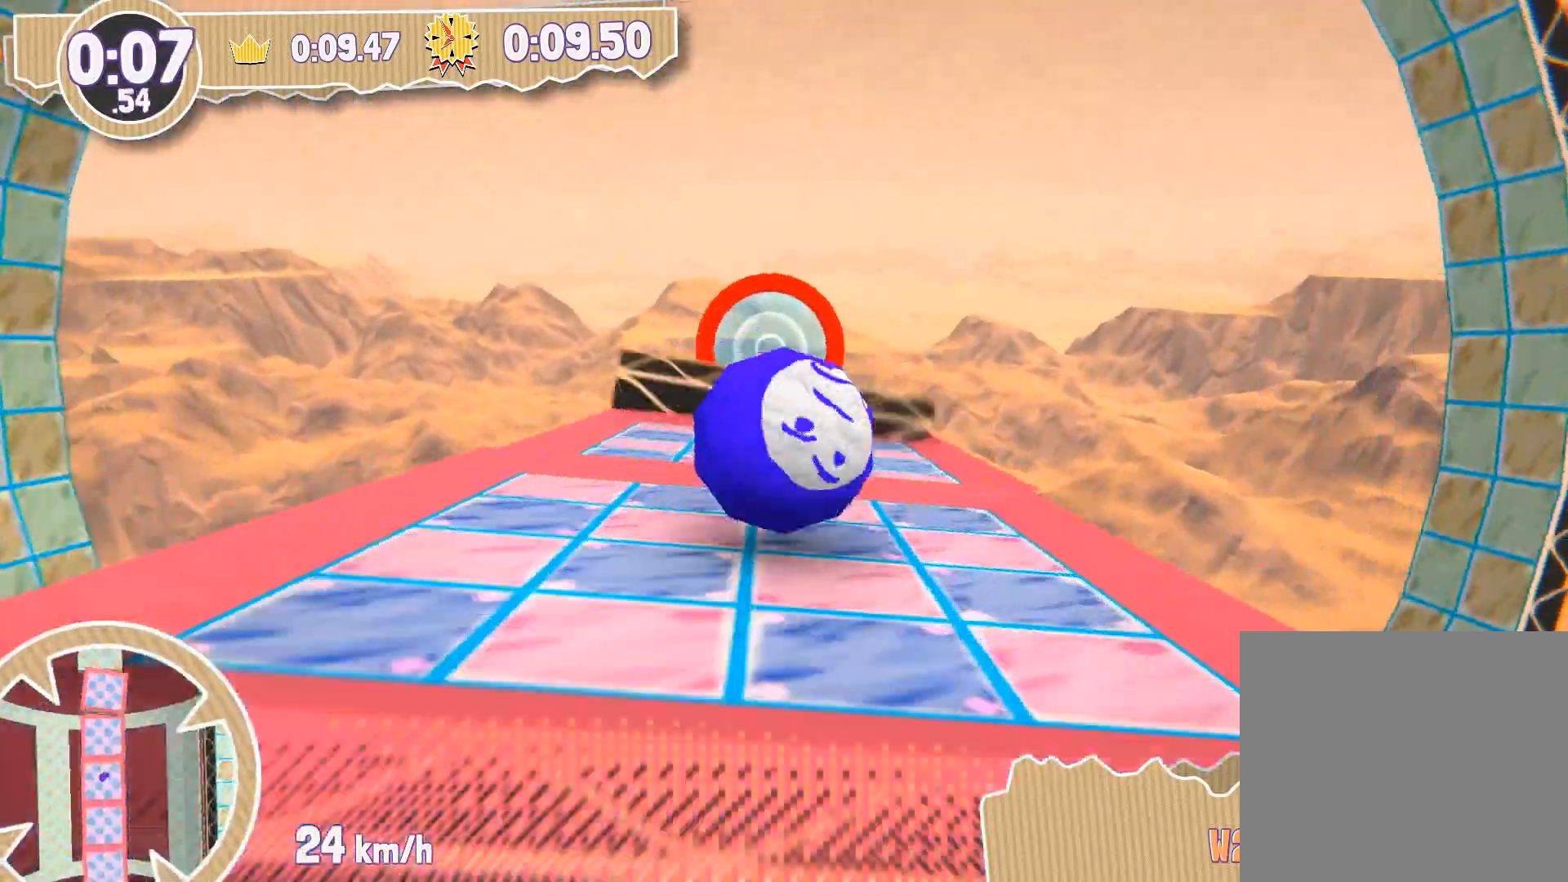
{"buttons": [], "left_stick": "up", "right_stick": "down", "events": []}
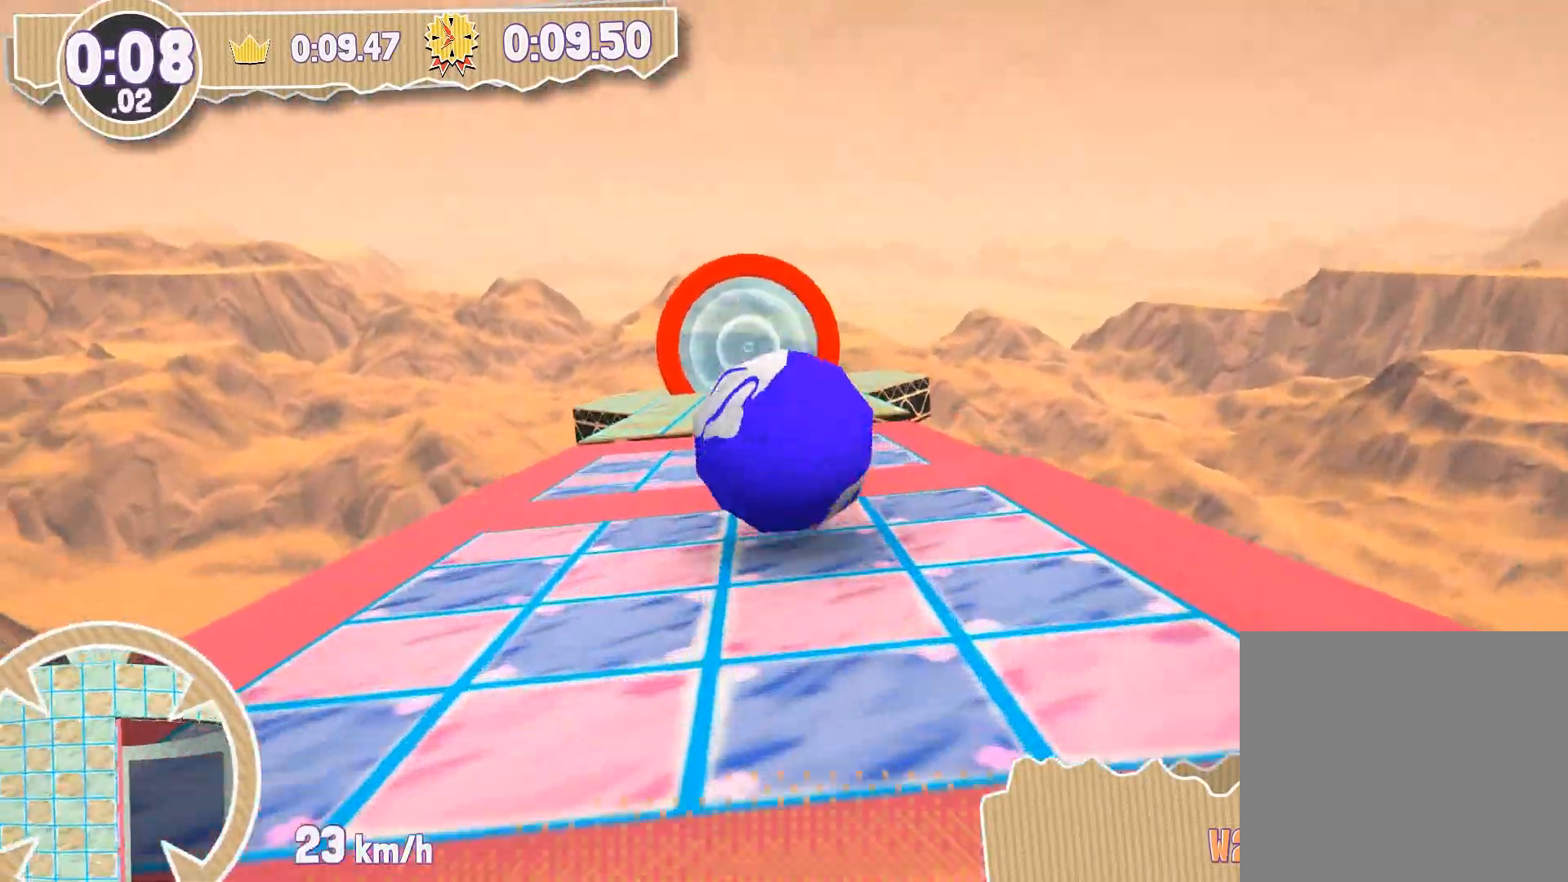
{"buttons": [], "left_stick": "up", "right_stick": "down", "events": []}
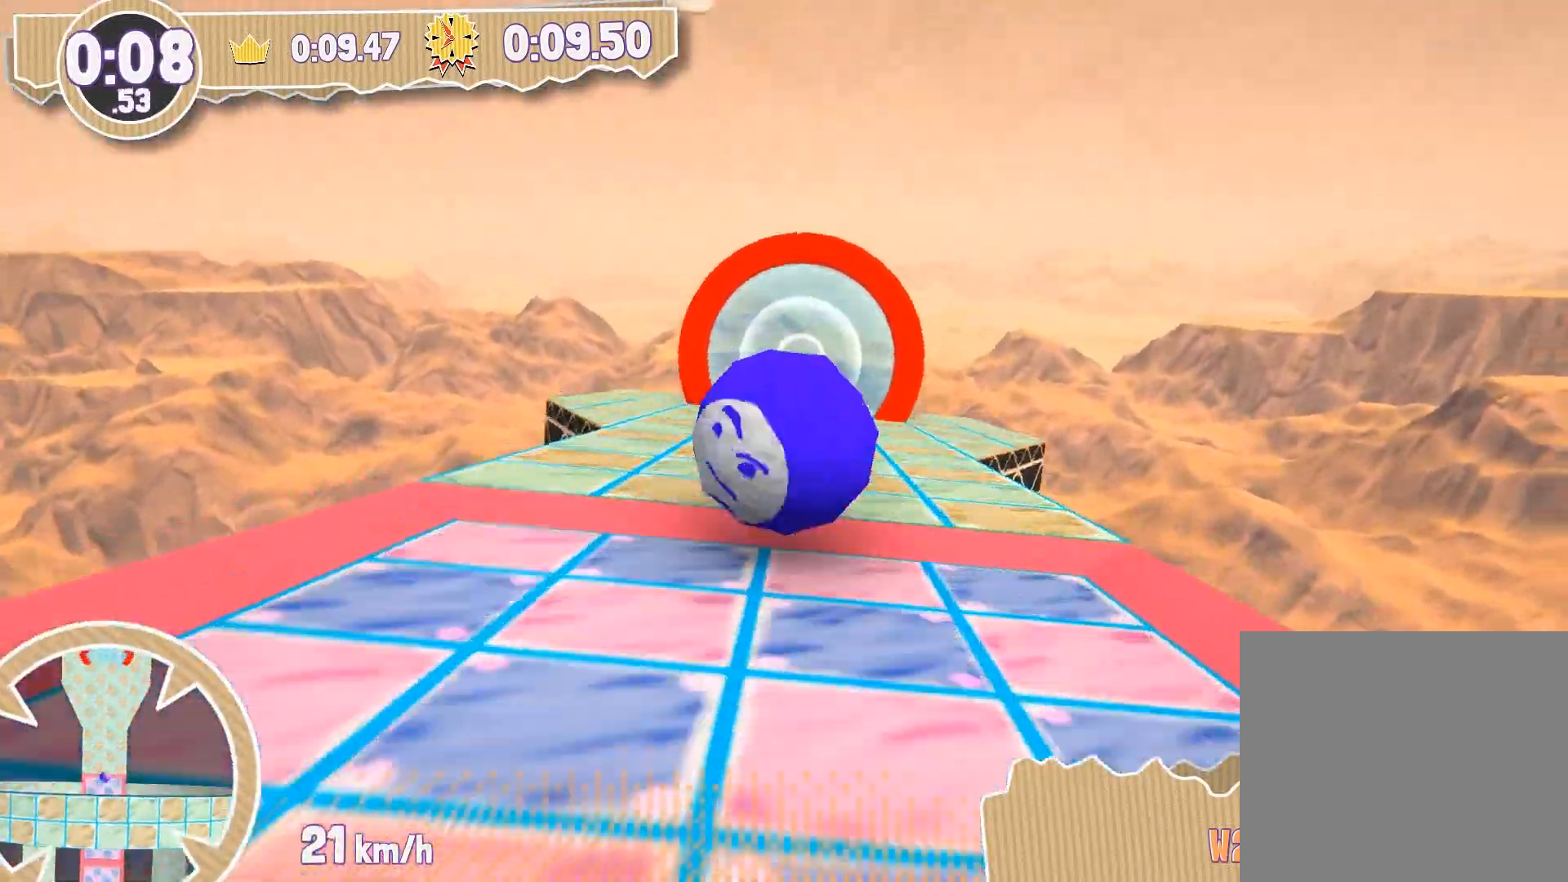
{"buttons": [], "left_stick": "up", "right_stick": "down", "events": []}
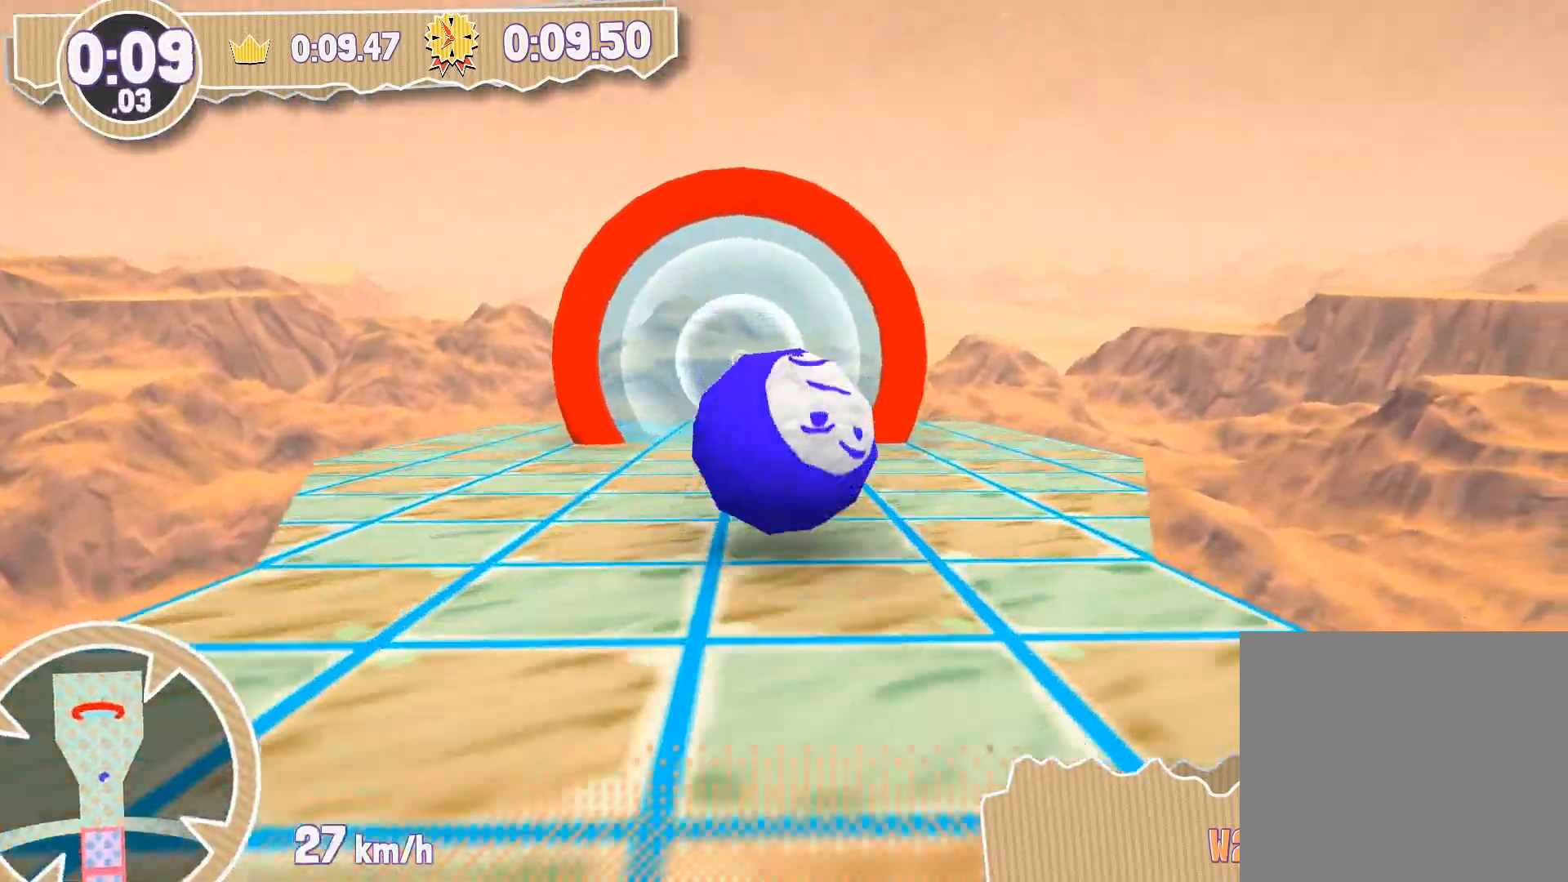
{"buttons": [], "left_stick": "up", "right_stick": "center", "events": [[134, "left_stick", "up-left"], [434, "left_stick", "up"], [434, "right_stick", "center"]]}
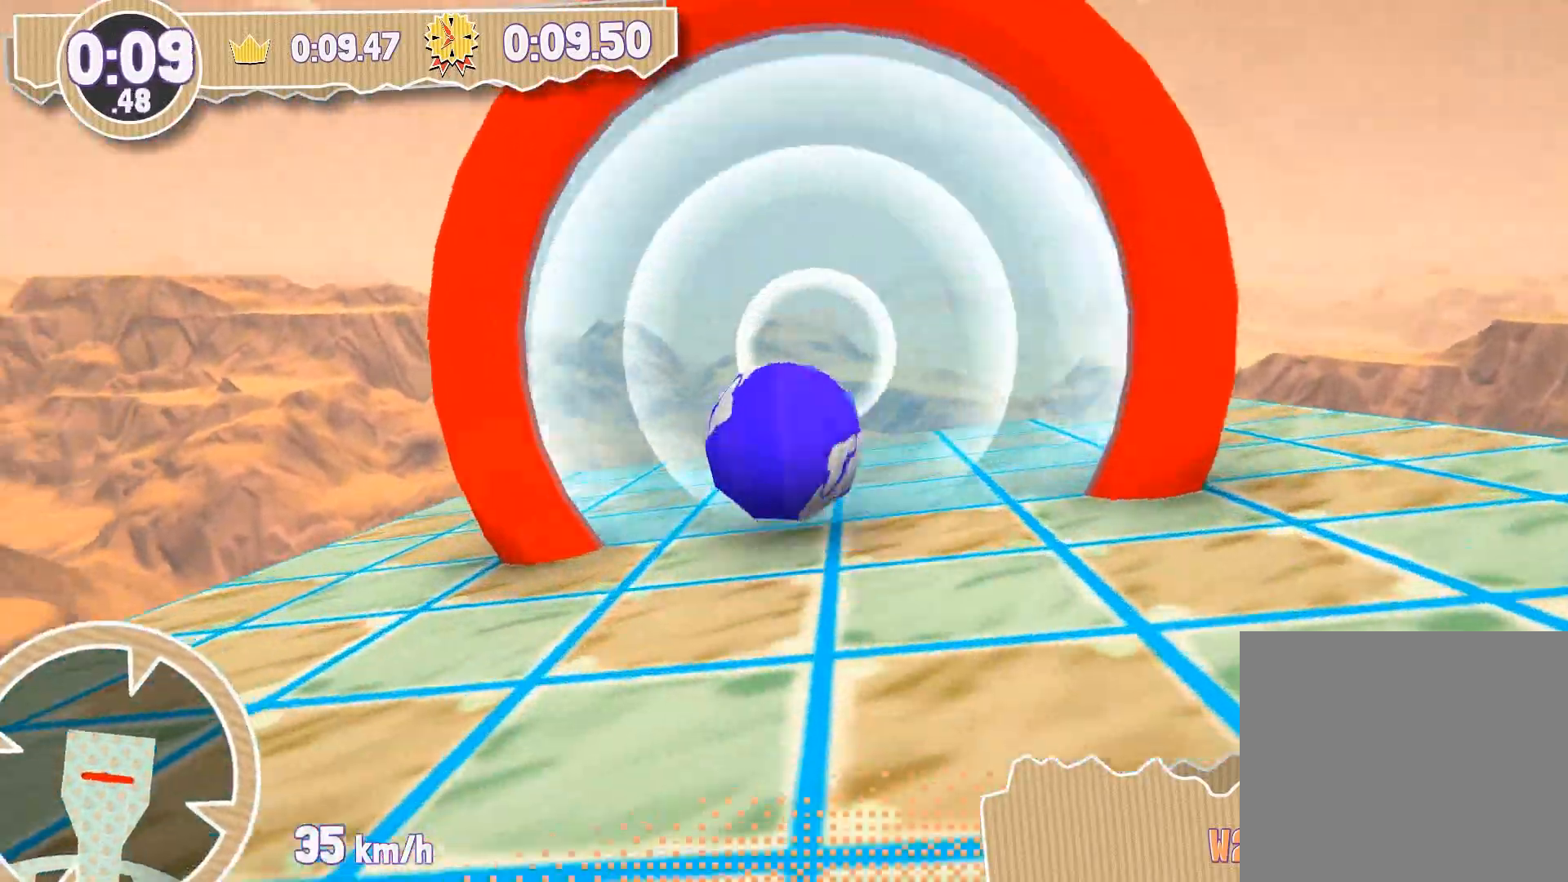
{"buttons": [], "left_stick": "center", "right_stick": "center", "events": [[233, "left_stick", "center"]]}
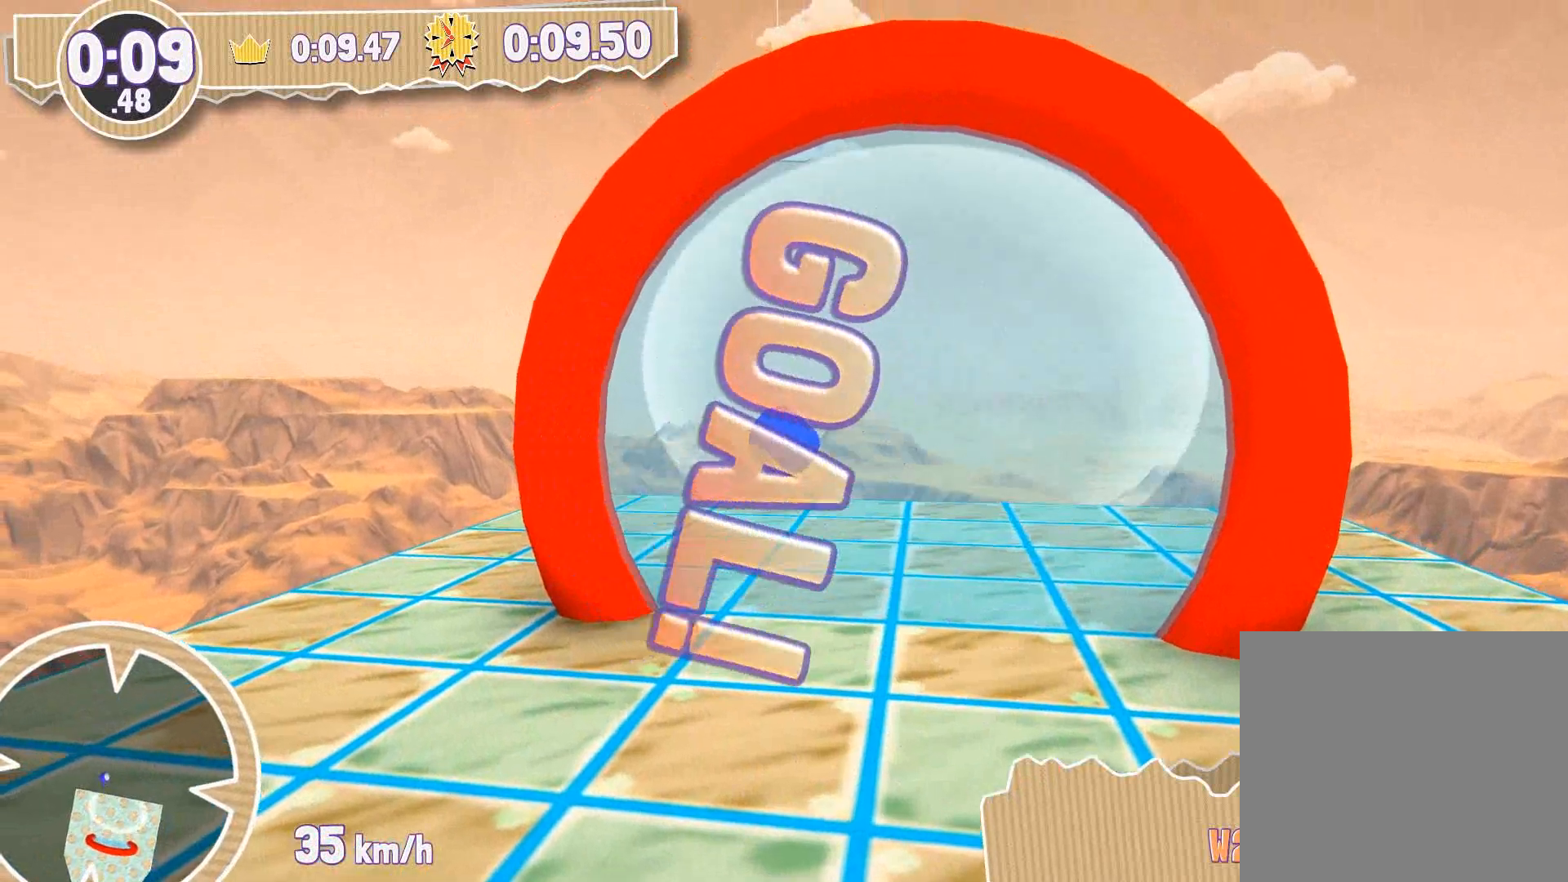
{"buttons": [], "left_stick": "center", "right_stick": "center", "events": []}
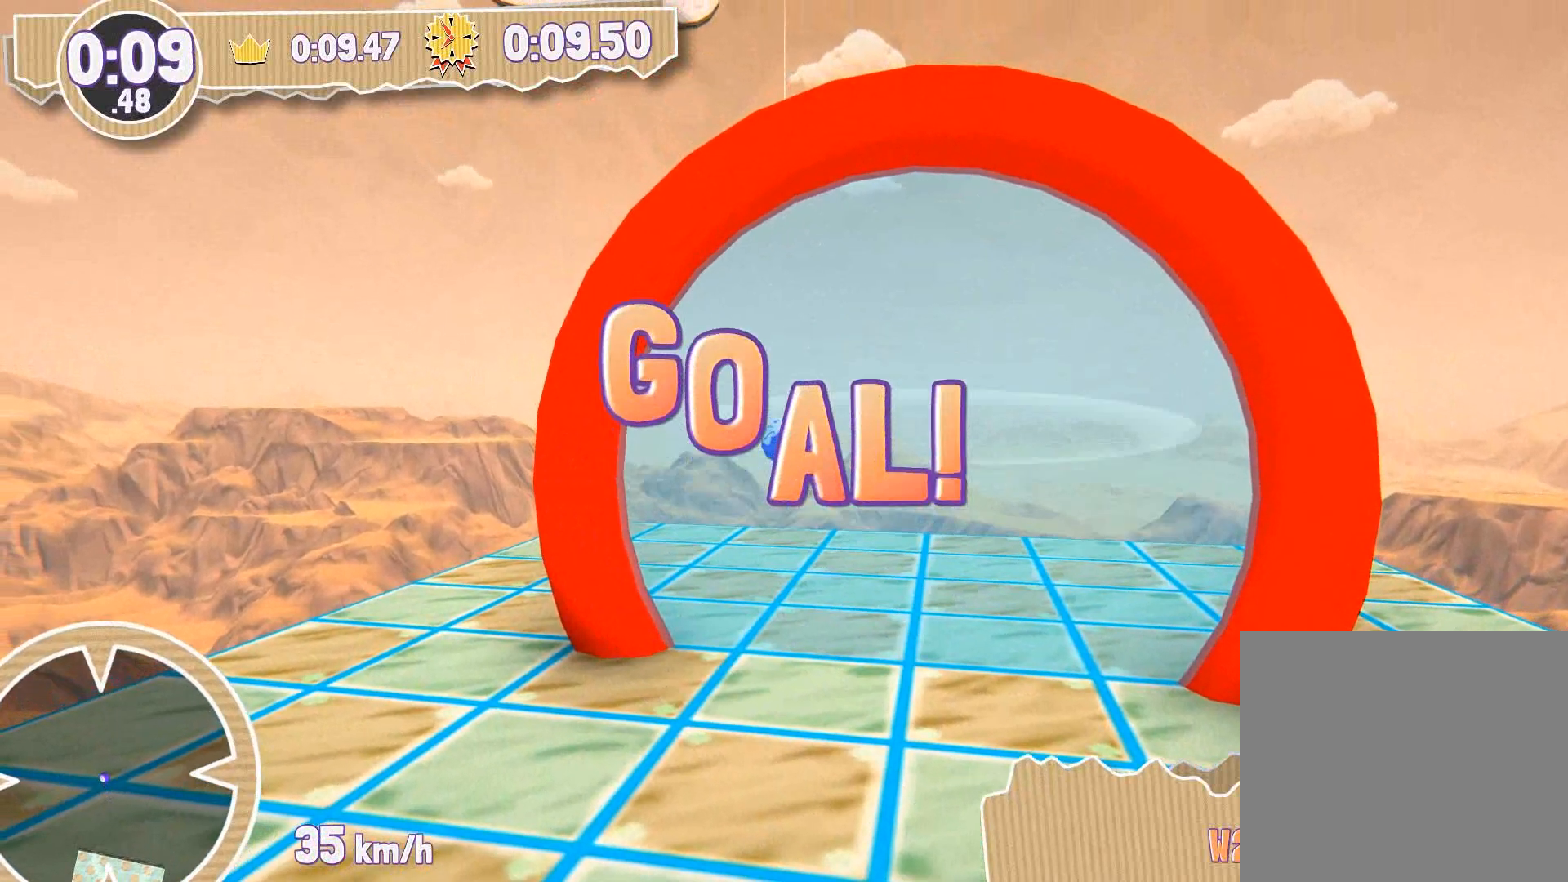
{"buttons": [], "left_stick": "center", "right_stick": "center", "events": []}
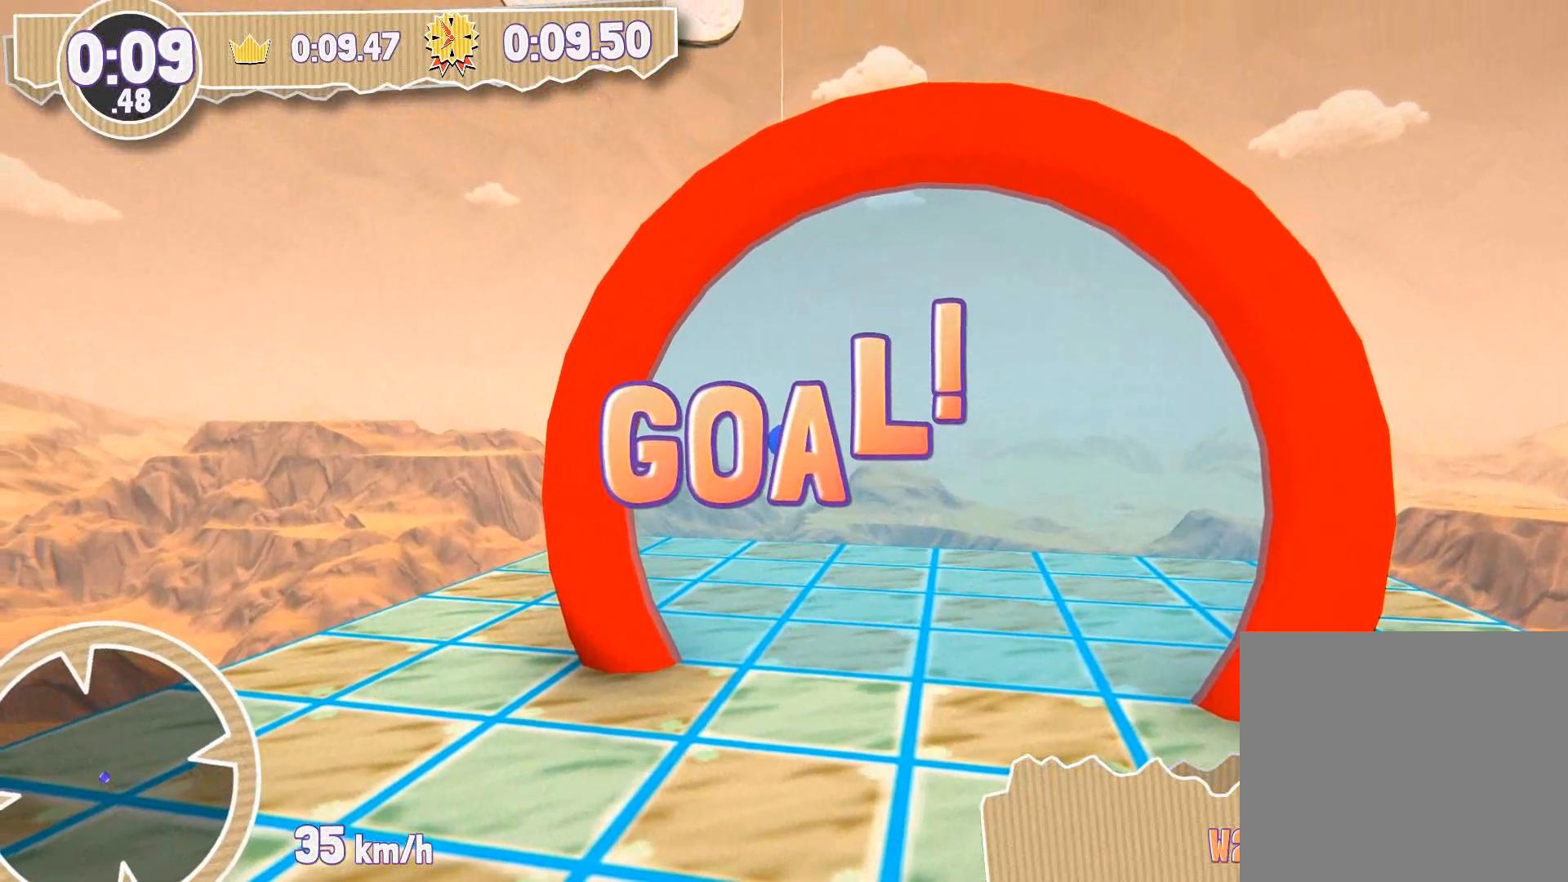
{"buttons": [], "left_stick": "center", "right_stick": "center", "events": []}
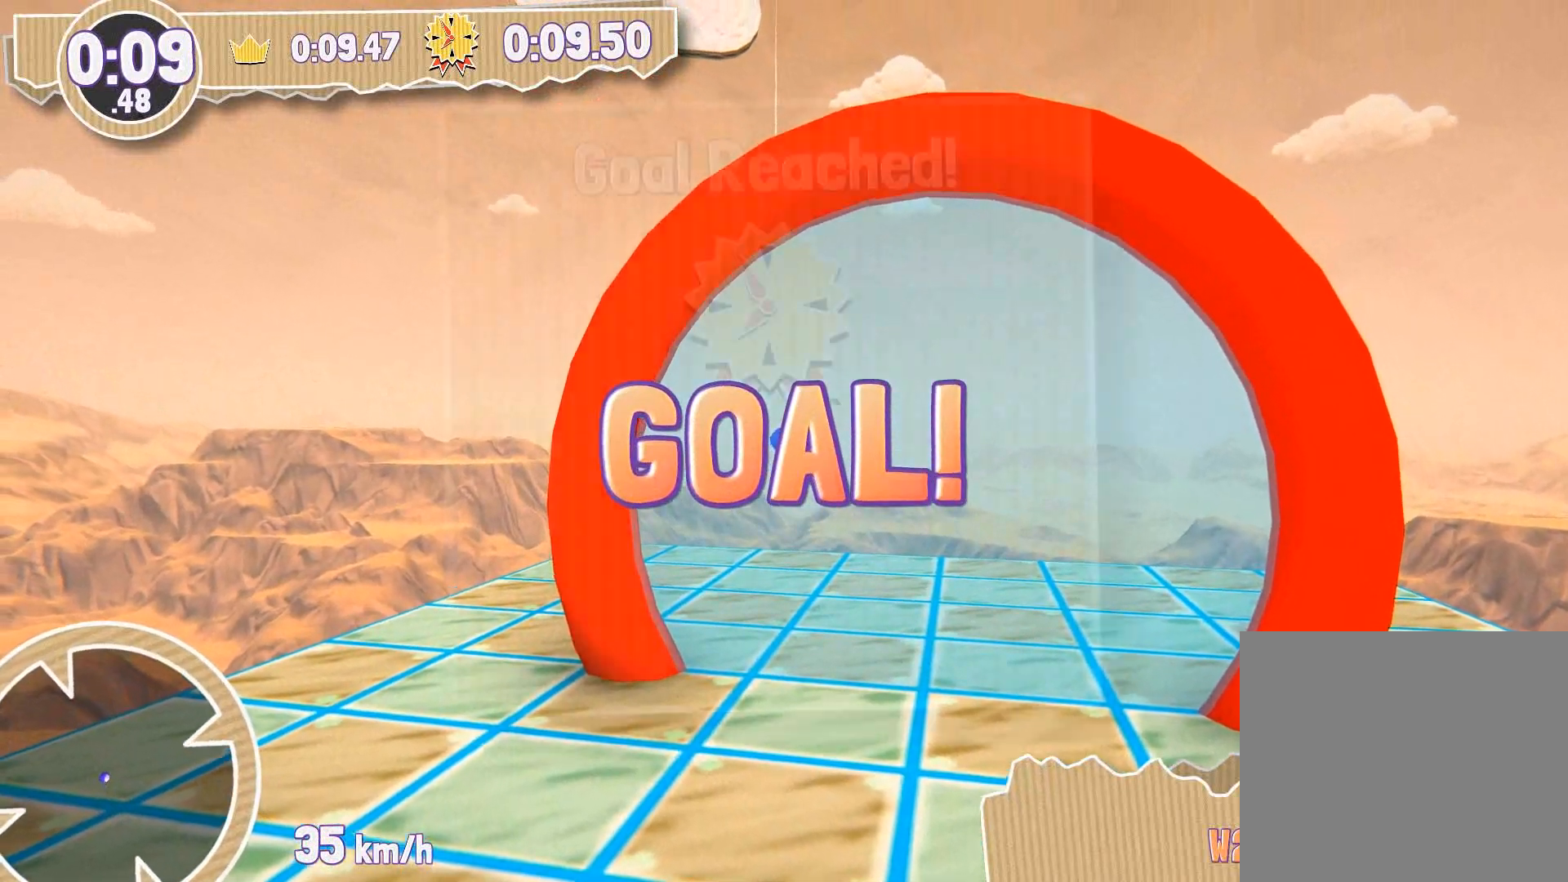
{"buttons": [], "left_stick": "center", "right_stick": "center", "events": []}
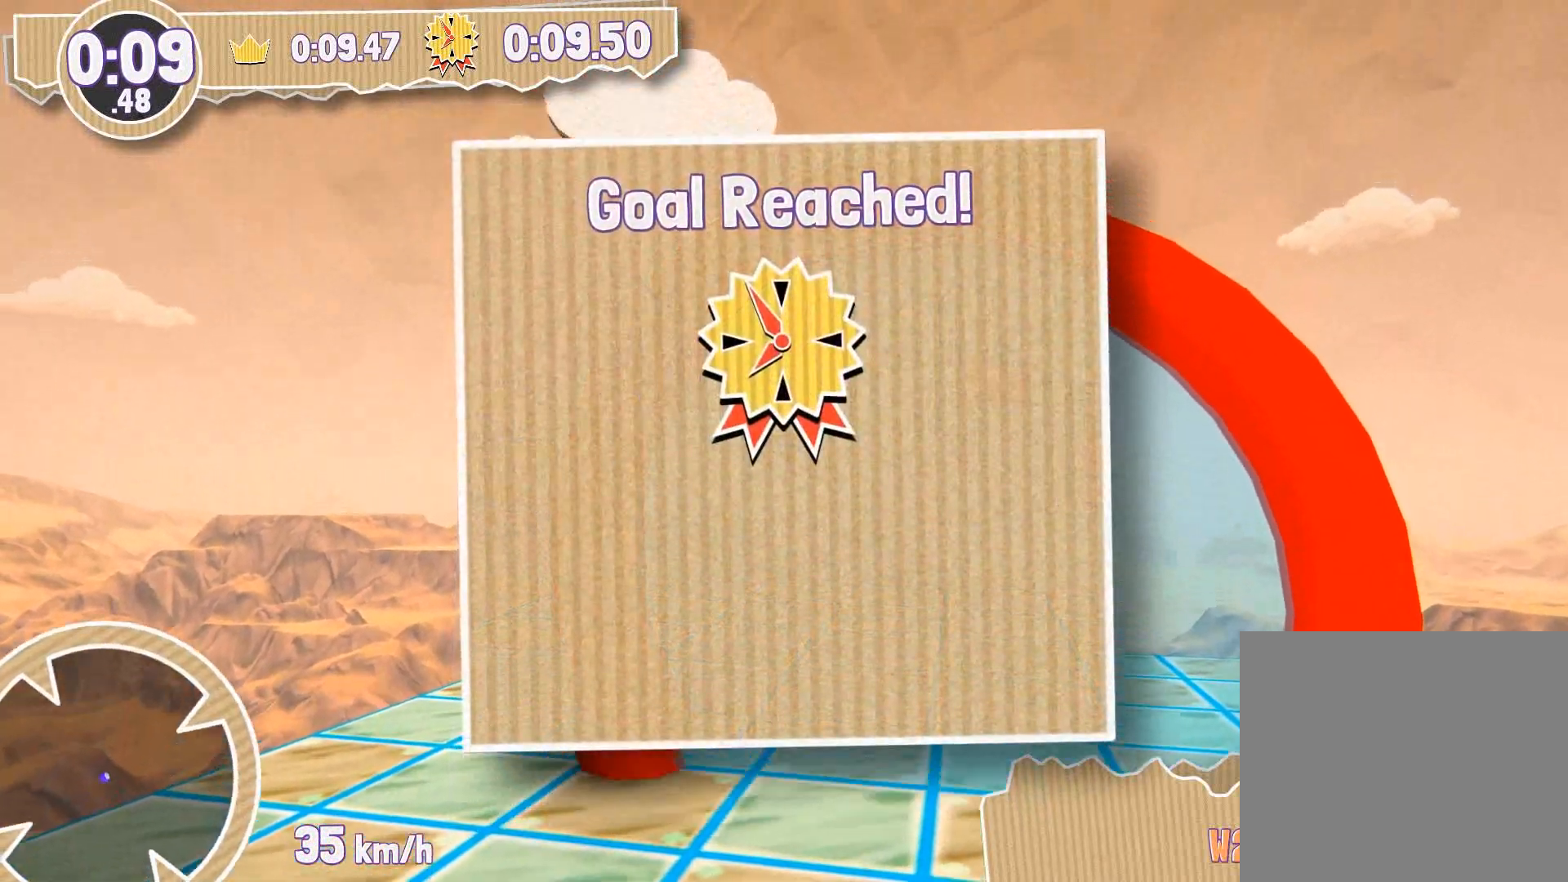
{"buttons": [], "left_stick": "center", "right_stick": "center", "events": []}
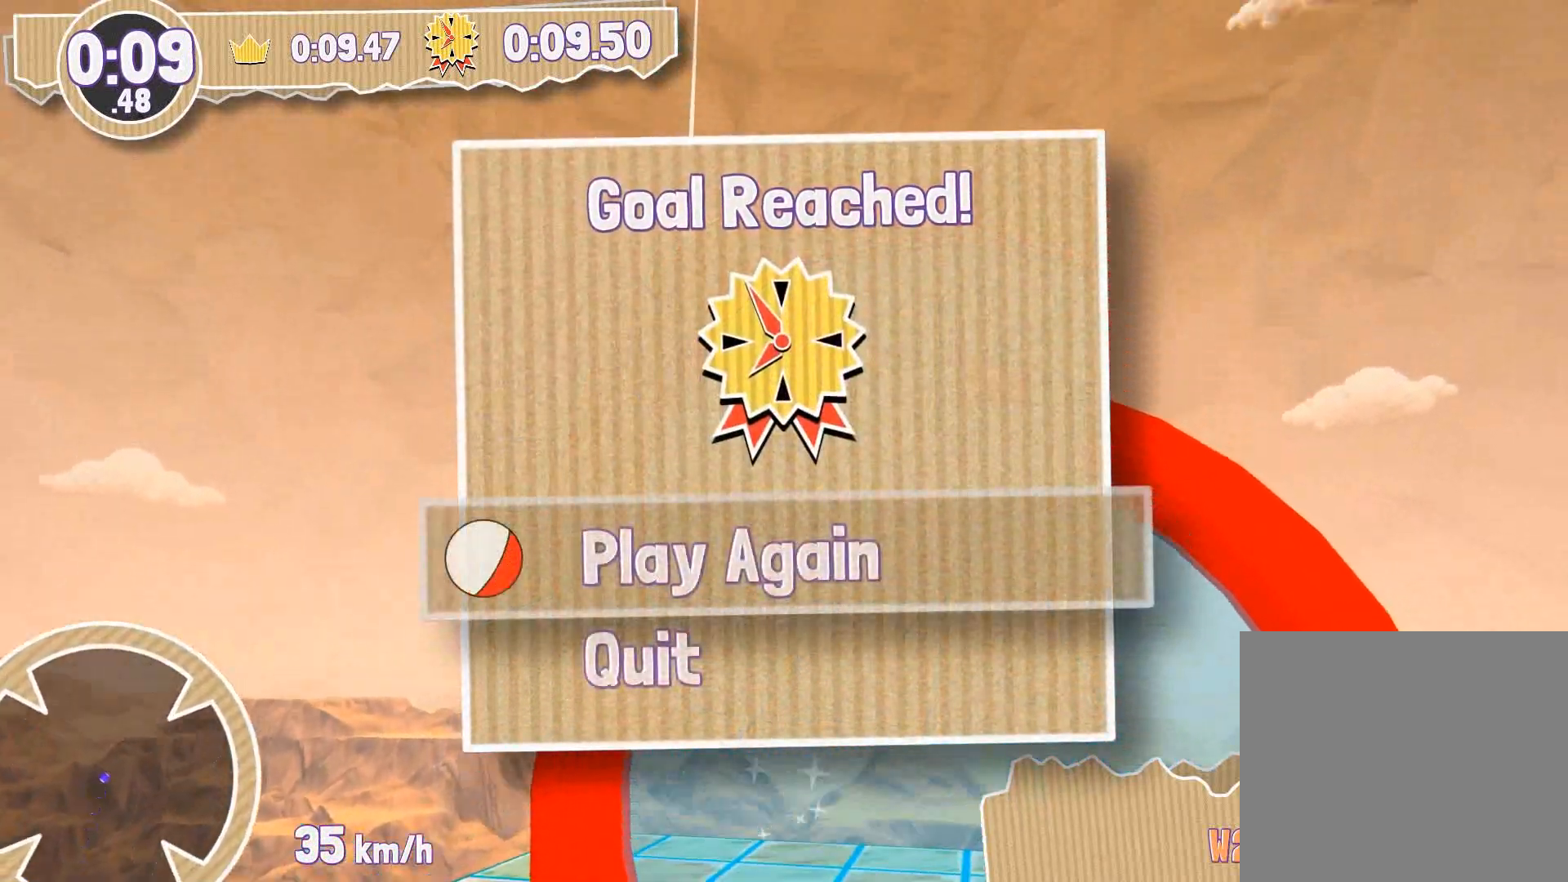
{"buttons": [], "left_stick": "center", "right_stick": "center", "events": [[333, "DPAD_DOWN", "down"], [433, "DPAD_DOWN", "up"]]}
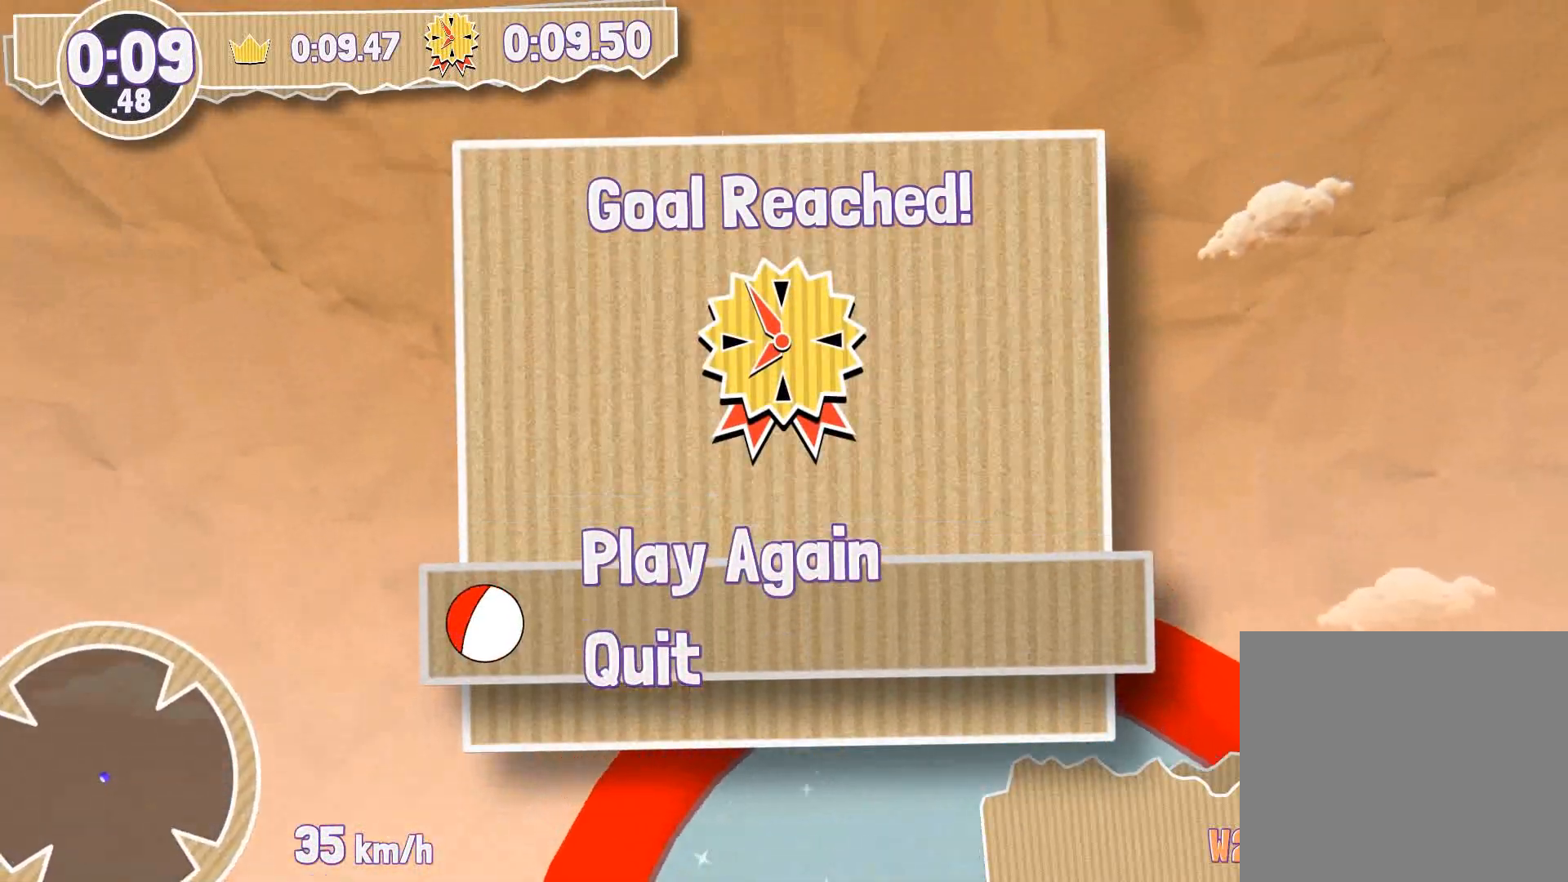
{"buttons": [], "left_stick": "center", "right_stick": "center", "events": [[100, "CROSS", "down"], [200, "CROSS", "up"]]}
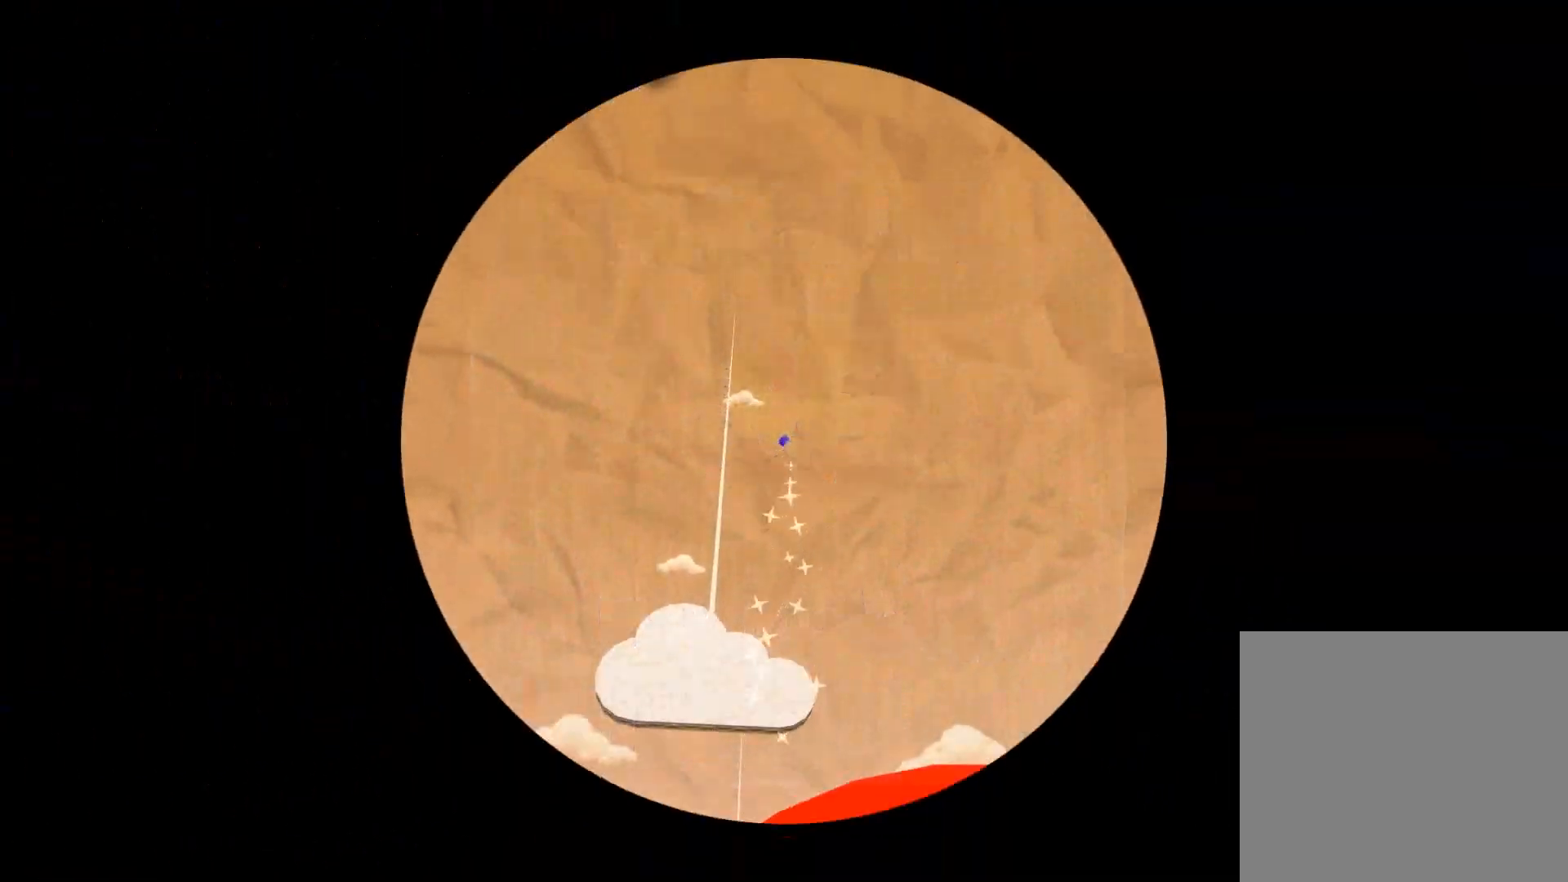
{"buttons": [], "left_stick": "center", "right_stick": "center", "events": []}
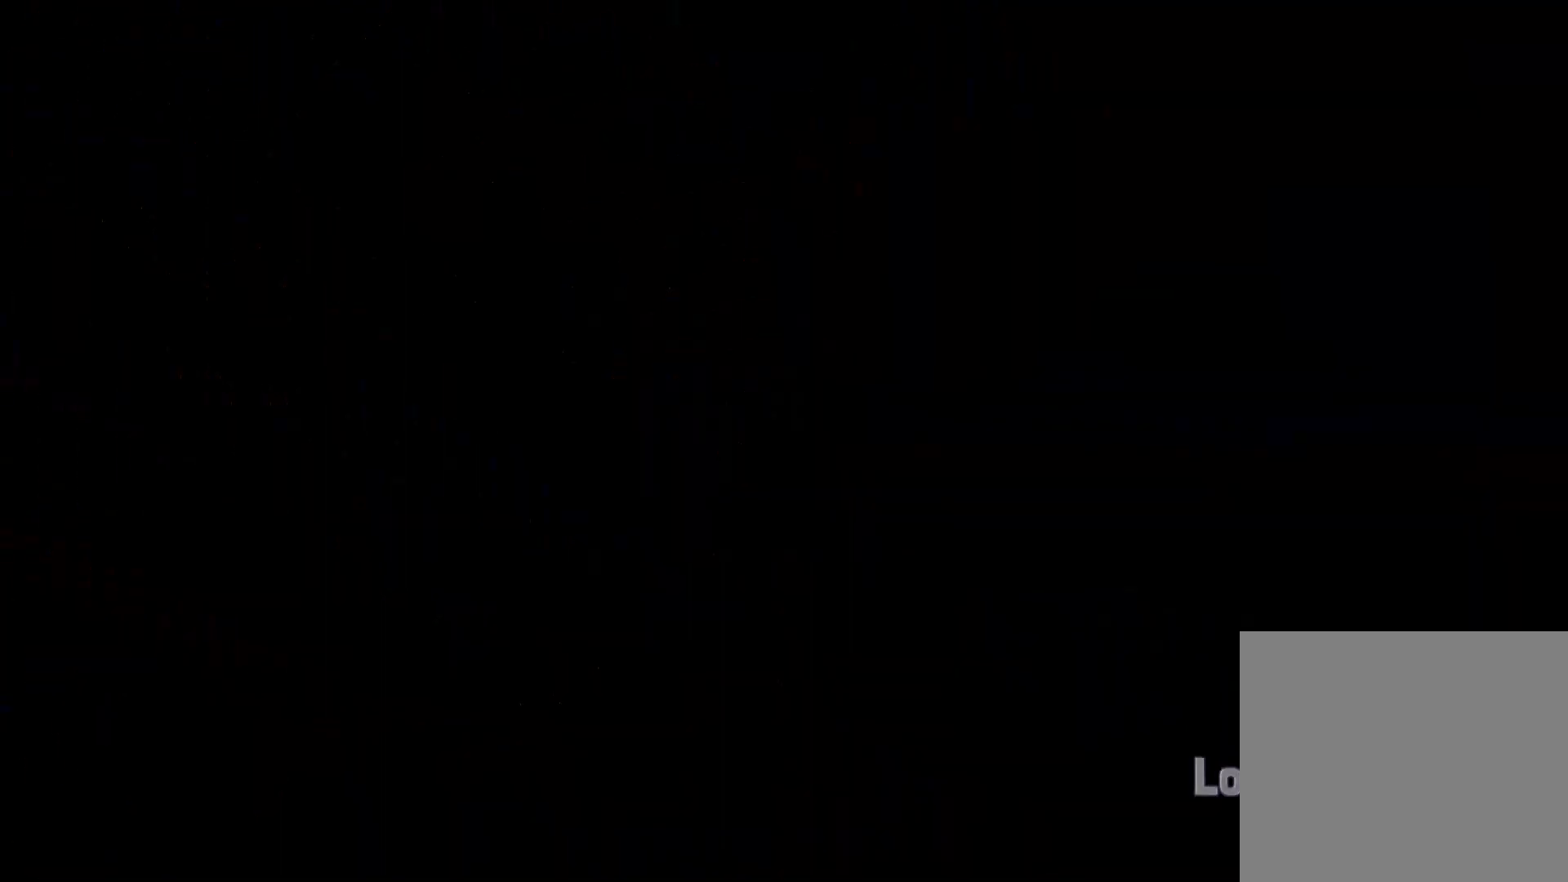
{"buttons": [], "left_stick": "center", "right_stick": "center", "events": []}
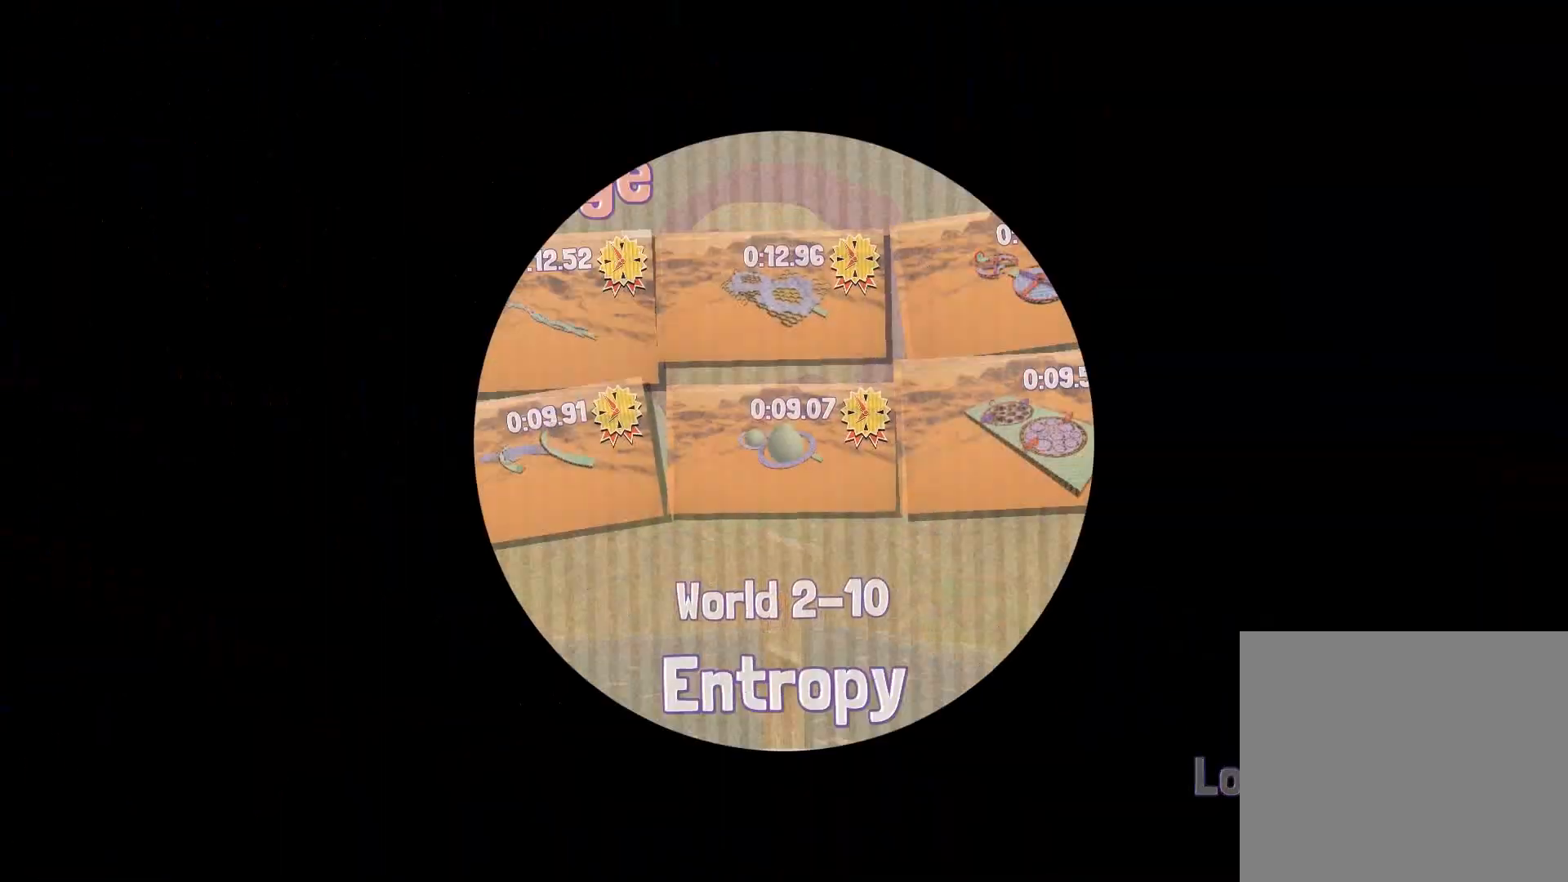
{"buttons": [], "left_stick": "center", "right_stick": "center", "events": []}
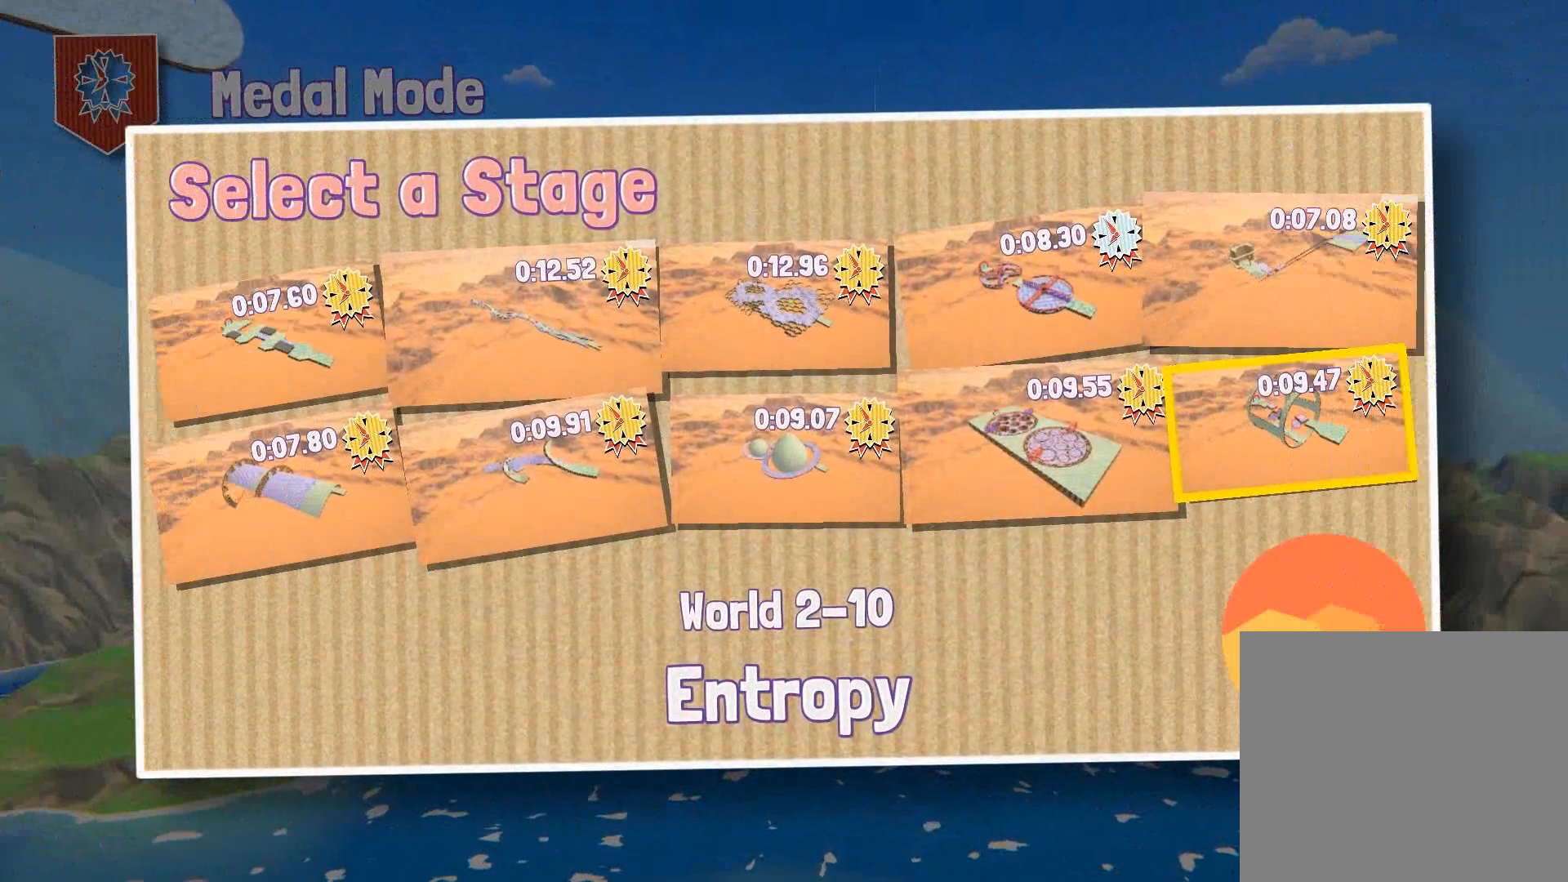
{"buttons": [], "left_stick": "center", "right_stick": "center", "events": [[434, "CIRCLE", "down"], [501, "CIRCLE", "up"]]}
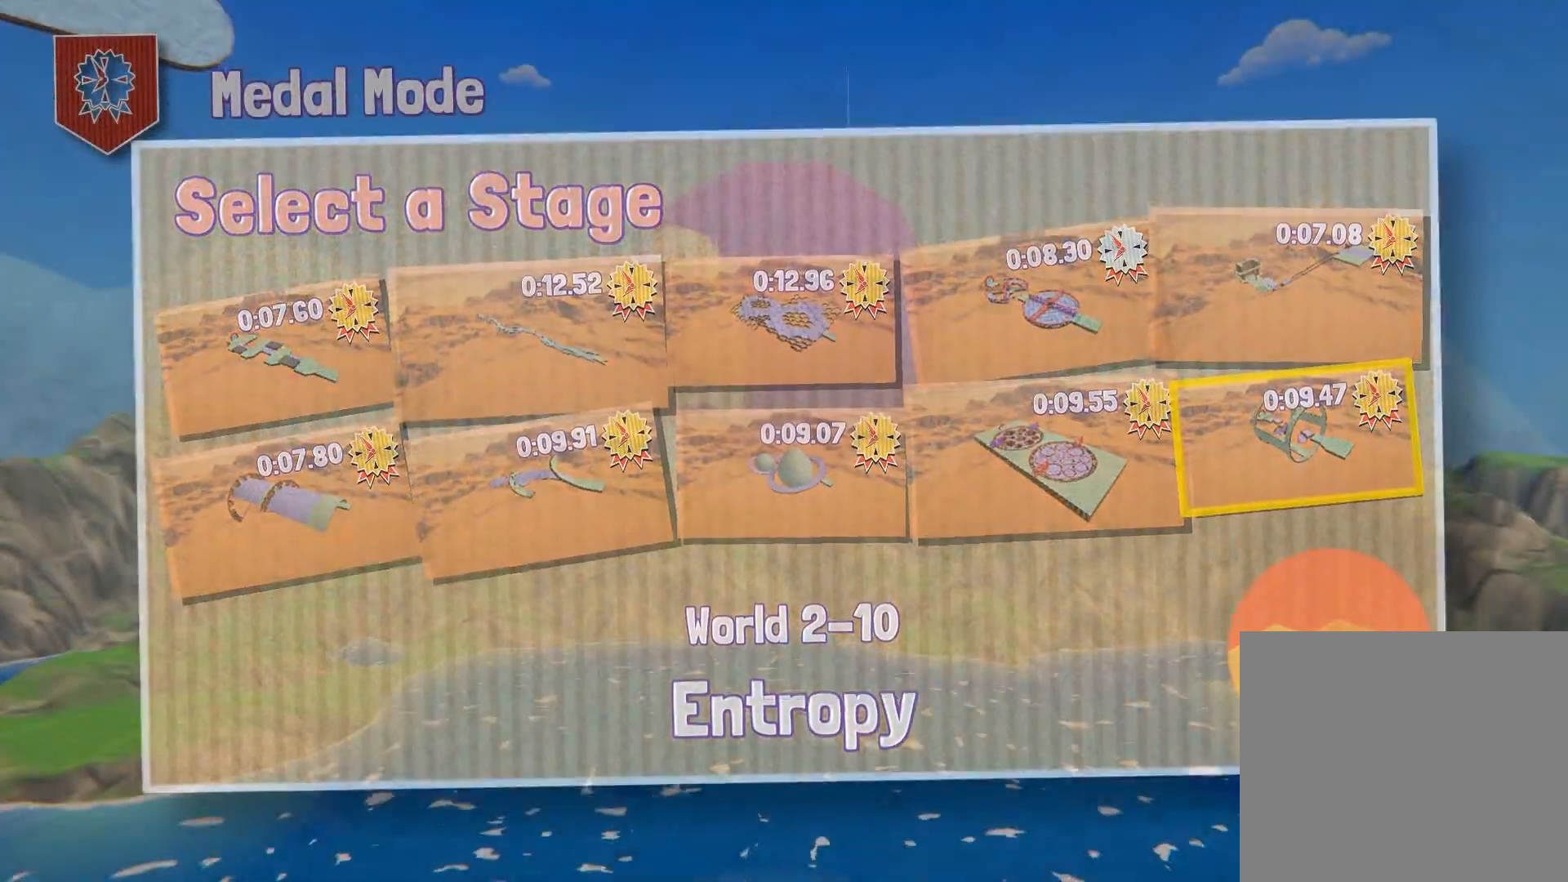
{"buttons": [], "left_stick": "center", "right_stick": "center", "events": []}
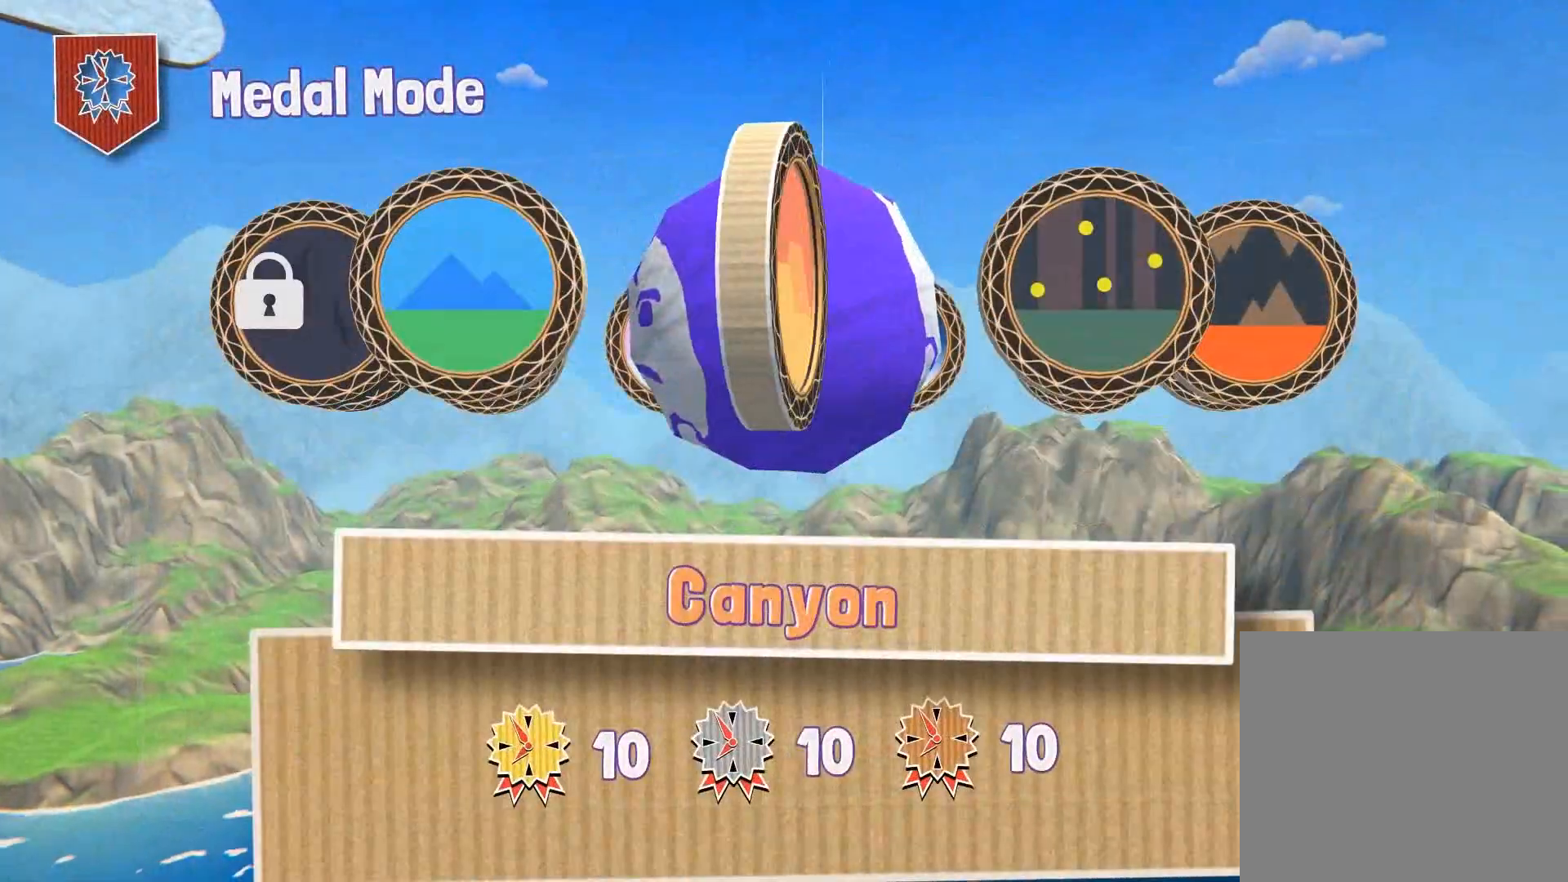
{"buttons": ["CROSS"], "left_stick": "center", "right_stick": "center", "events": [[67, "DPAD_RIGHT", "down"], [200, "DPAD_RIGHT", "up"], [467, "CROSS", "down"]]}
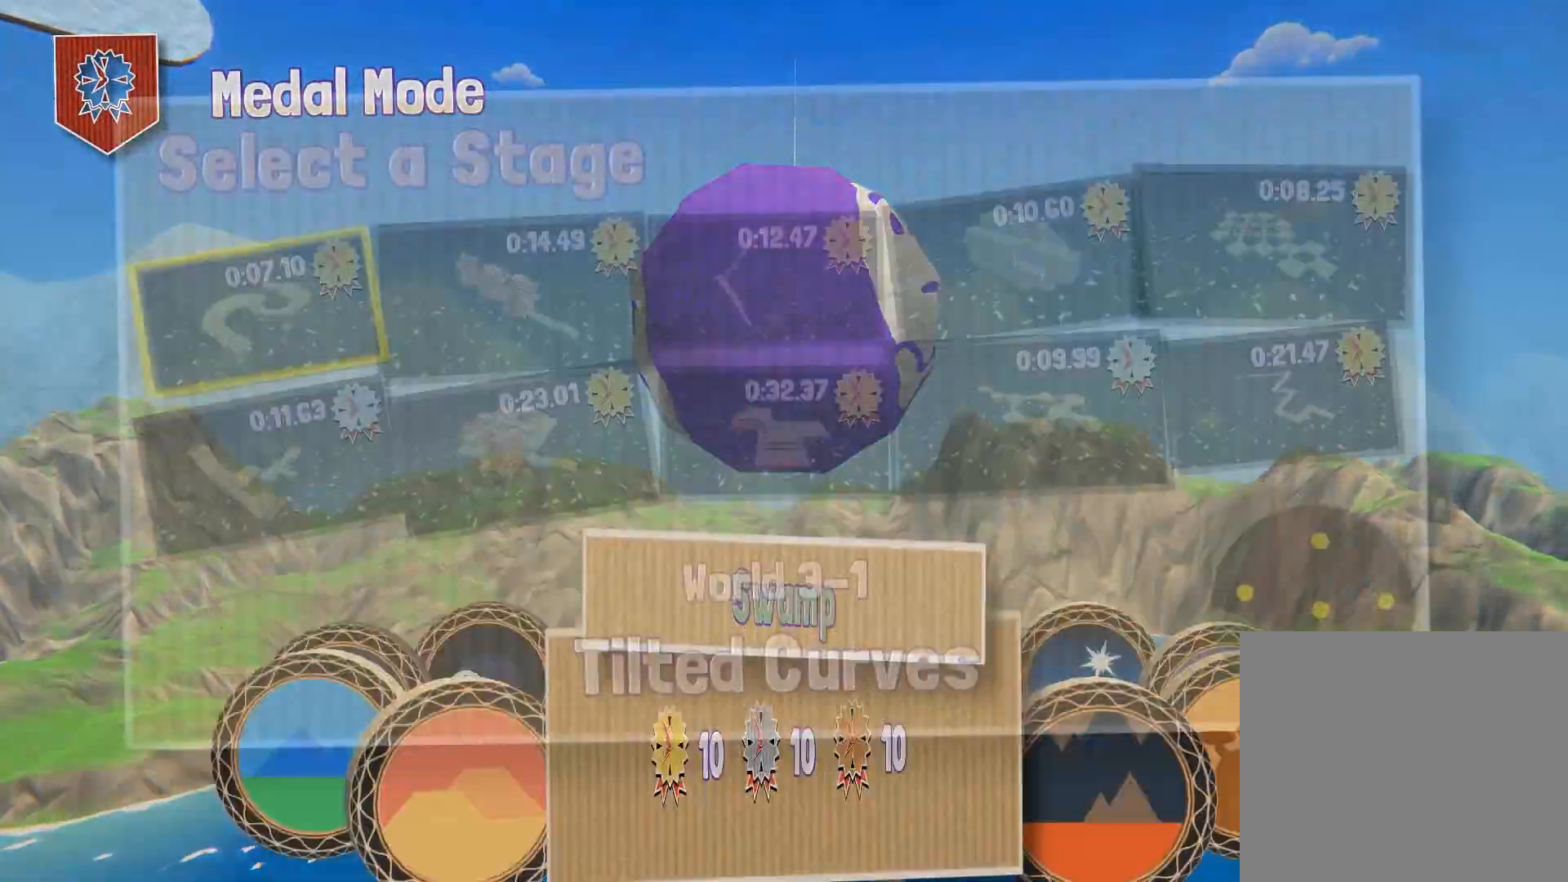
{"buttons": [], "left_stick": "center", "right_stick": "center", "events": [[66, "CROSS", "up"]]}
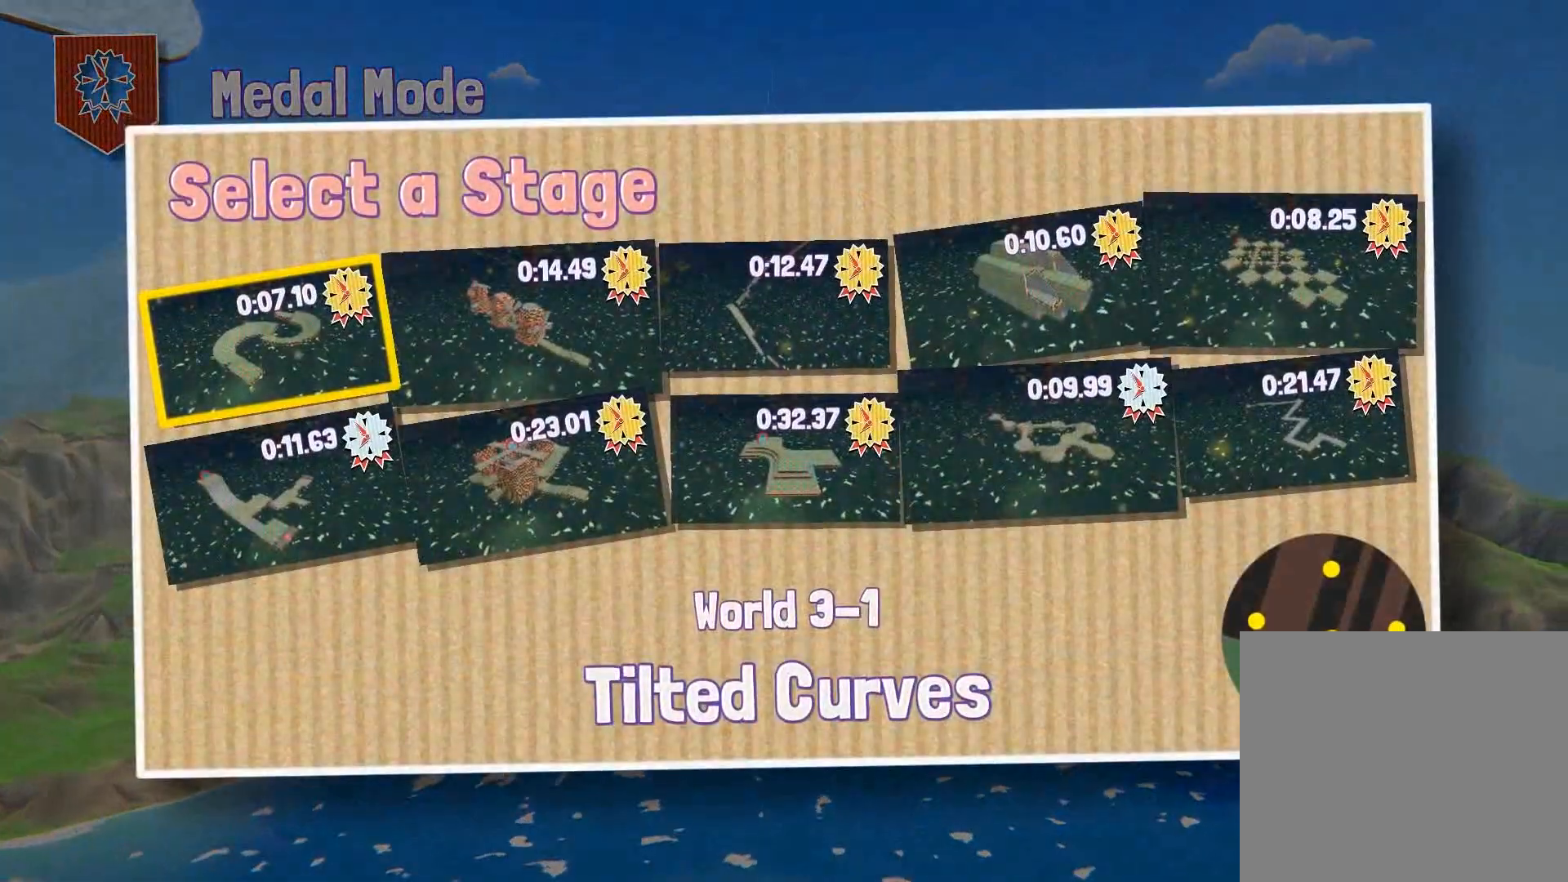
{"buttons": [], "left_stick": "center", "right_stick": "center", "events": [[234, "CROSS", "down"], [334, "CROSS", "up"]]}
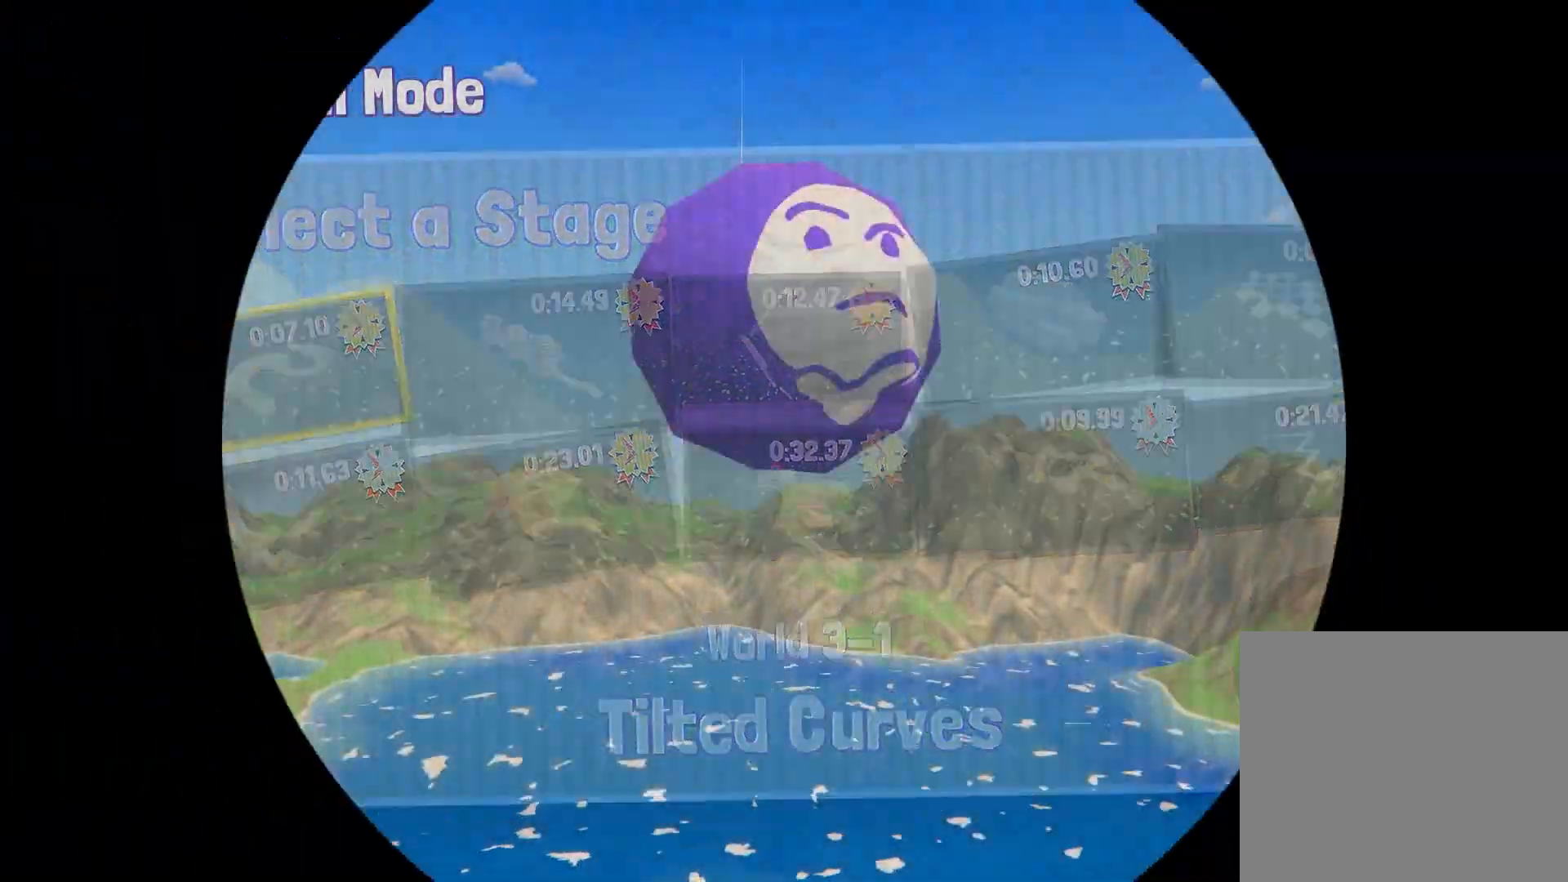
{"buttons": [], "left_stick": "center", "right_stick": "center", "events": []}
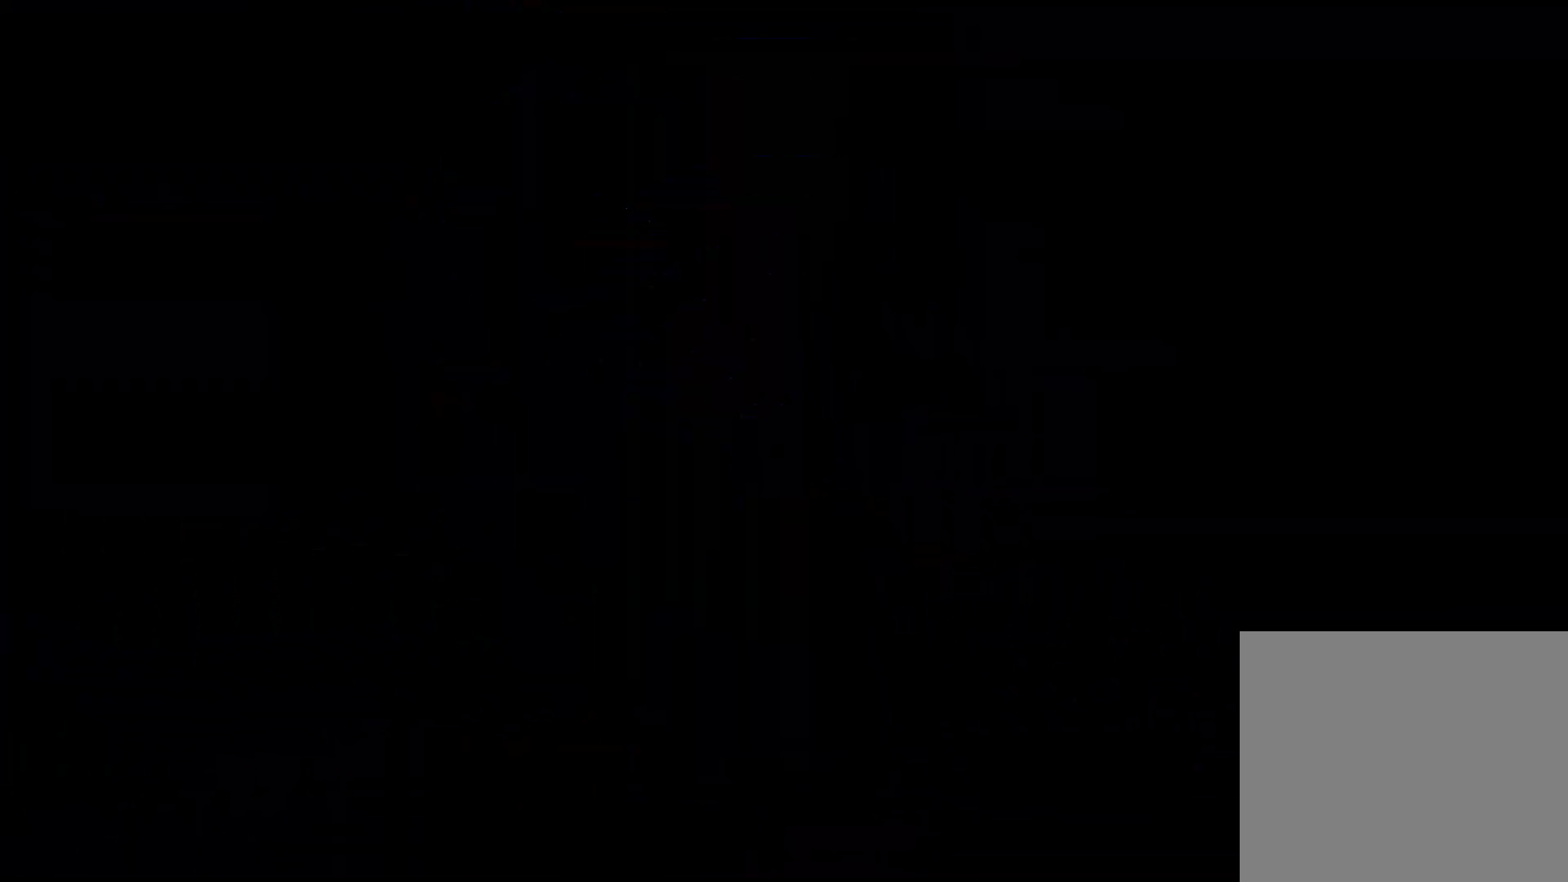
{"buttons": [], "left_stick": "center", "right_stick": "center", "events": []}
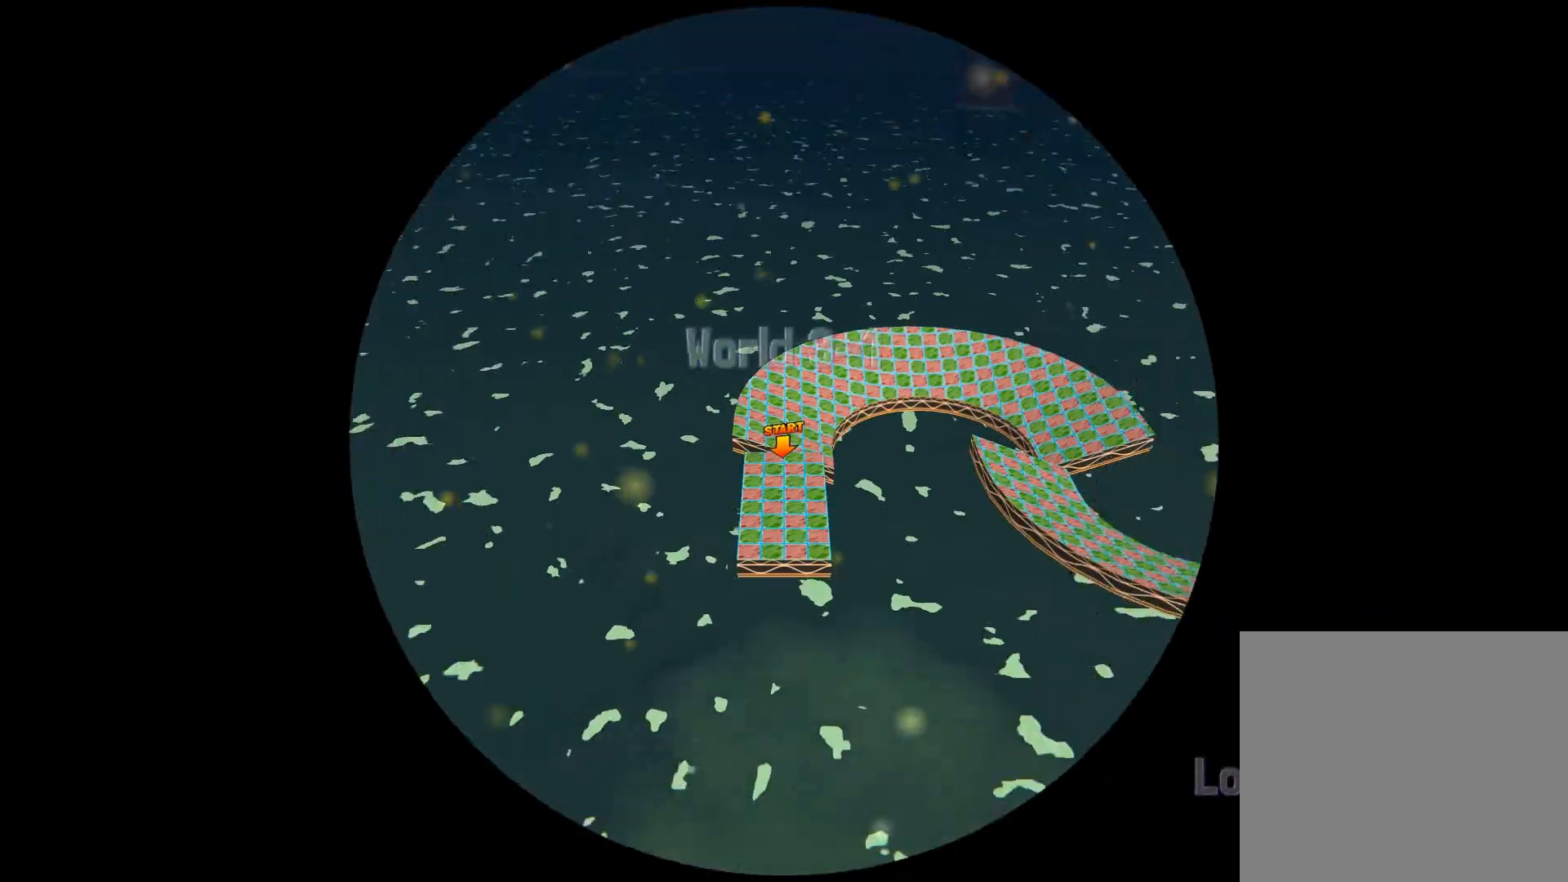
{"buttons": ["CROSS"], "left_stick": "center", "right_stick": "center", "events": [[300, "CROSS", "down"]]}
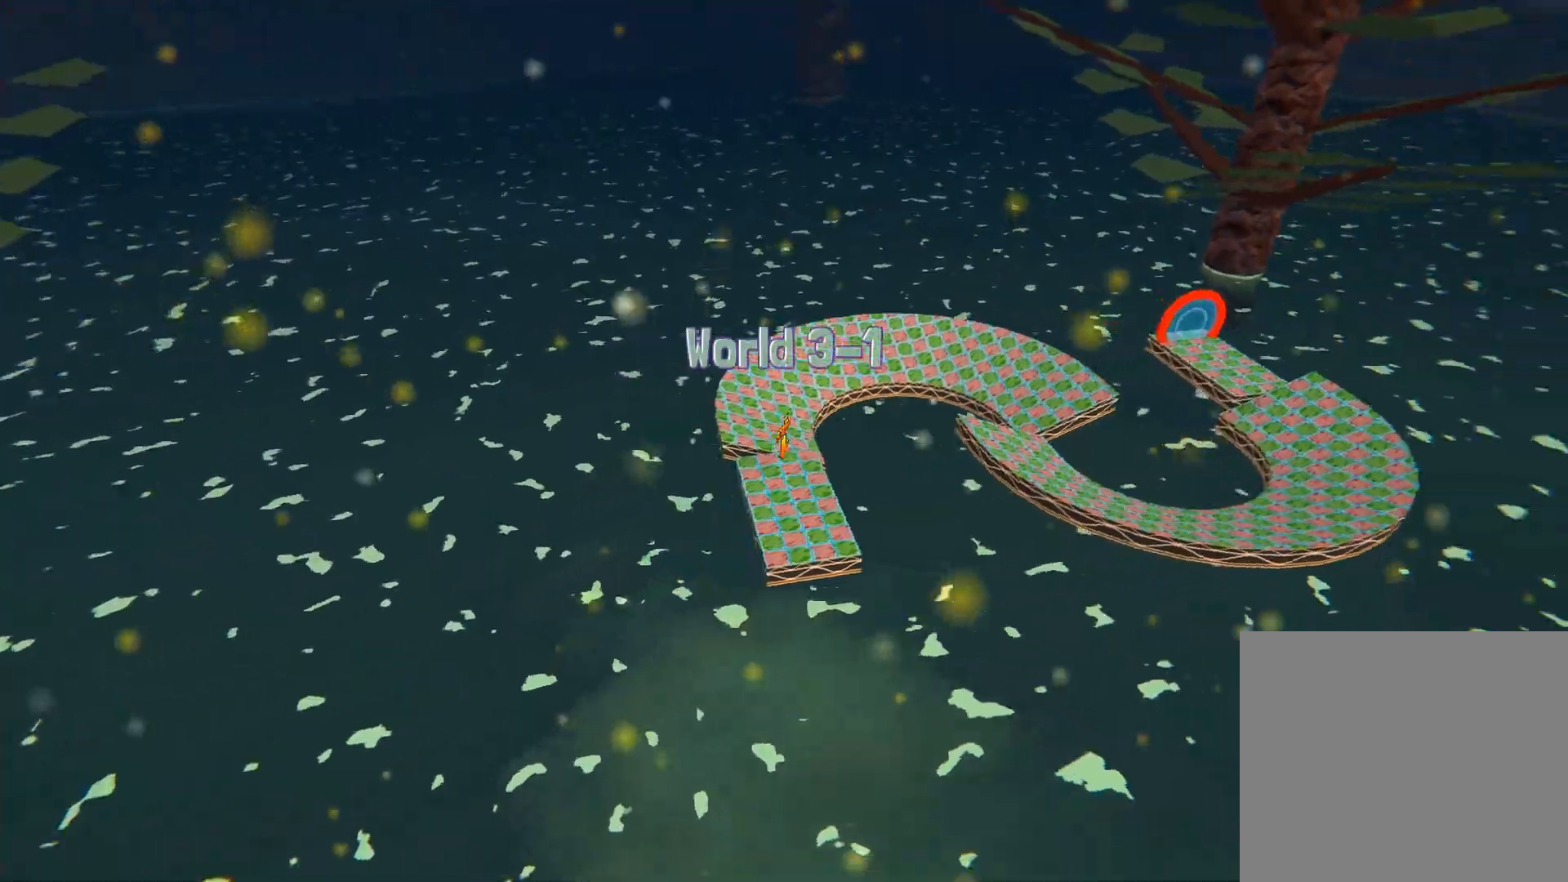
{"buttons": ["CROSS"], "left_stick": "center", "right_stick": "center", "events": []}